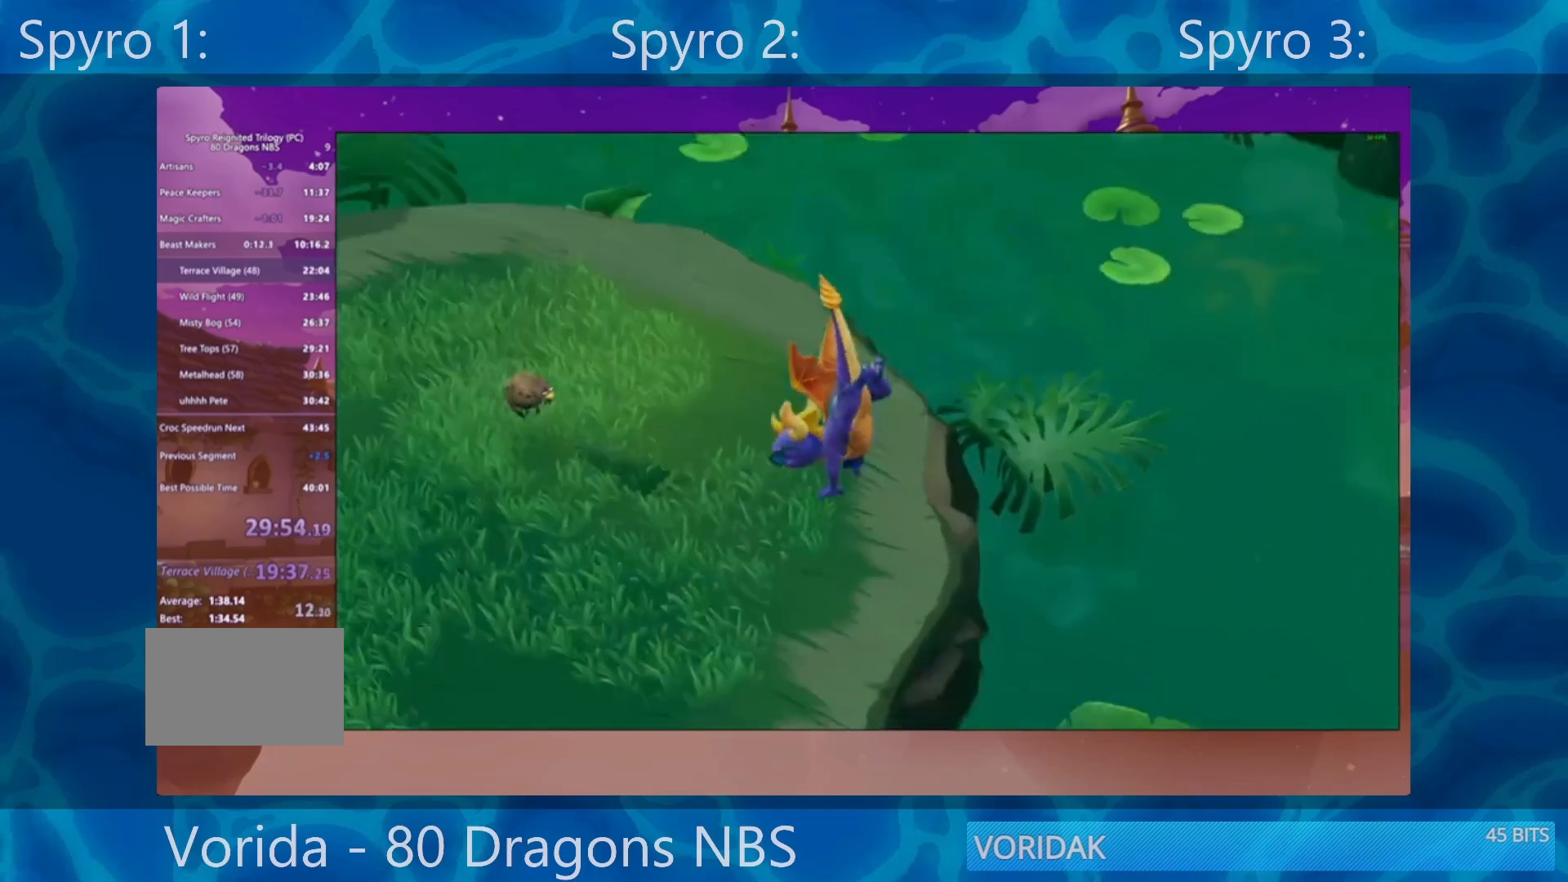
Gameplay with a controller (PlayStation layout); each line is a JSON object with the inputs held at the frame after it. "events" lists button and stick changes between this image and that frame as [ms after this image, input, new state], when the widget could be followed in between. Not read: L3 R3.
{"buttons": ["SQUARE"], "left_stick": "center", "right_stick": "center", "events": [[433, "SQUARE", "down"]]}
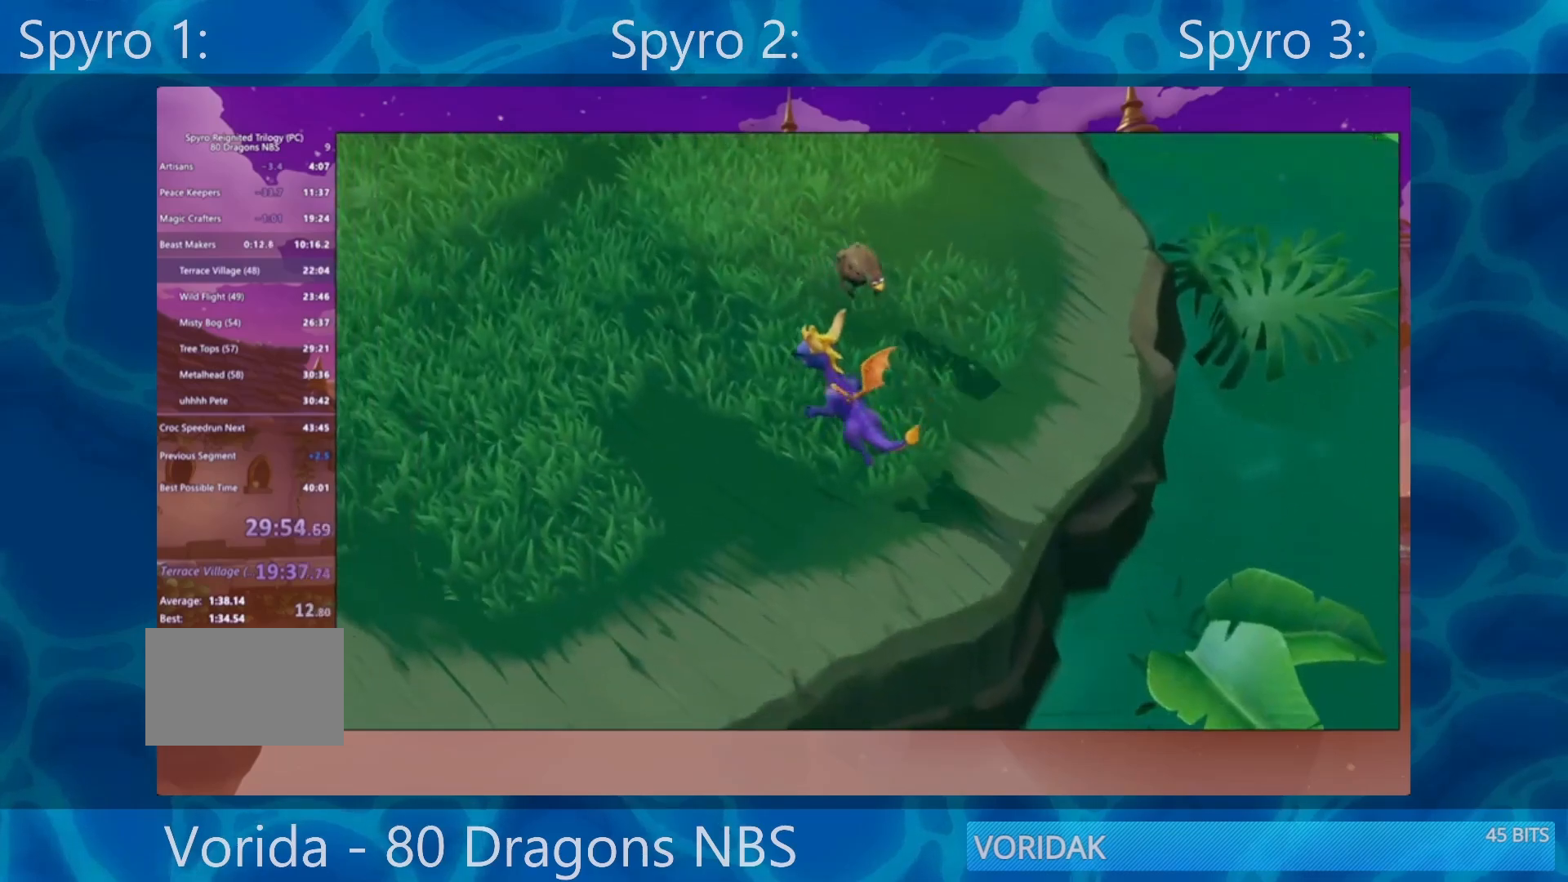
{"buttons": [], "left_stick": "center", "right_stick": "center", "events": [[433, "SQUARE", "up"]]}
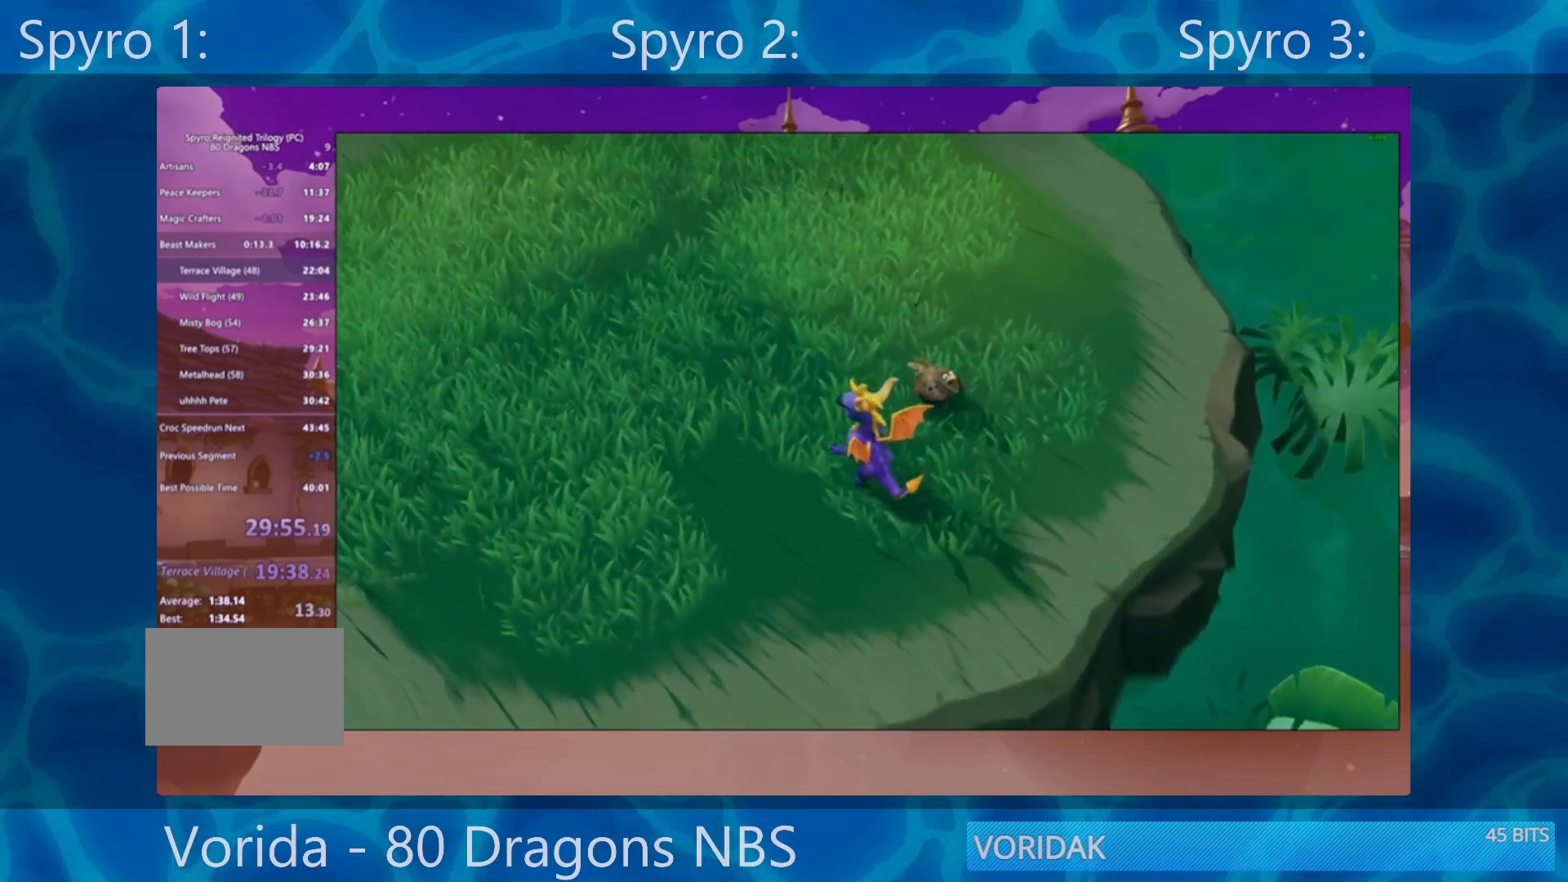
{"buttons": ["SQUARE"], "left_stick": "center", "right_stick": "center", "events": [[33, "SQUARE", "down"]]}
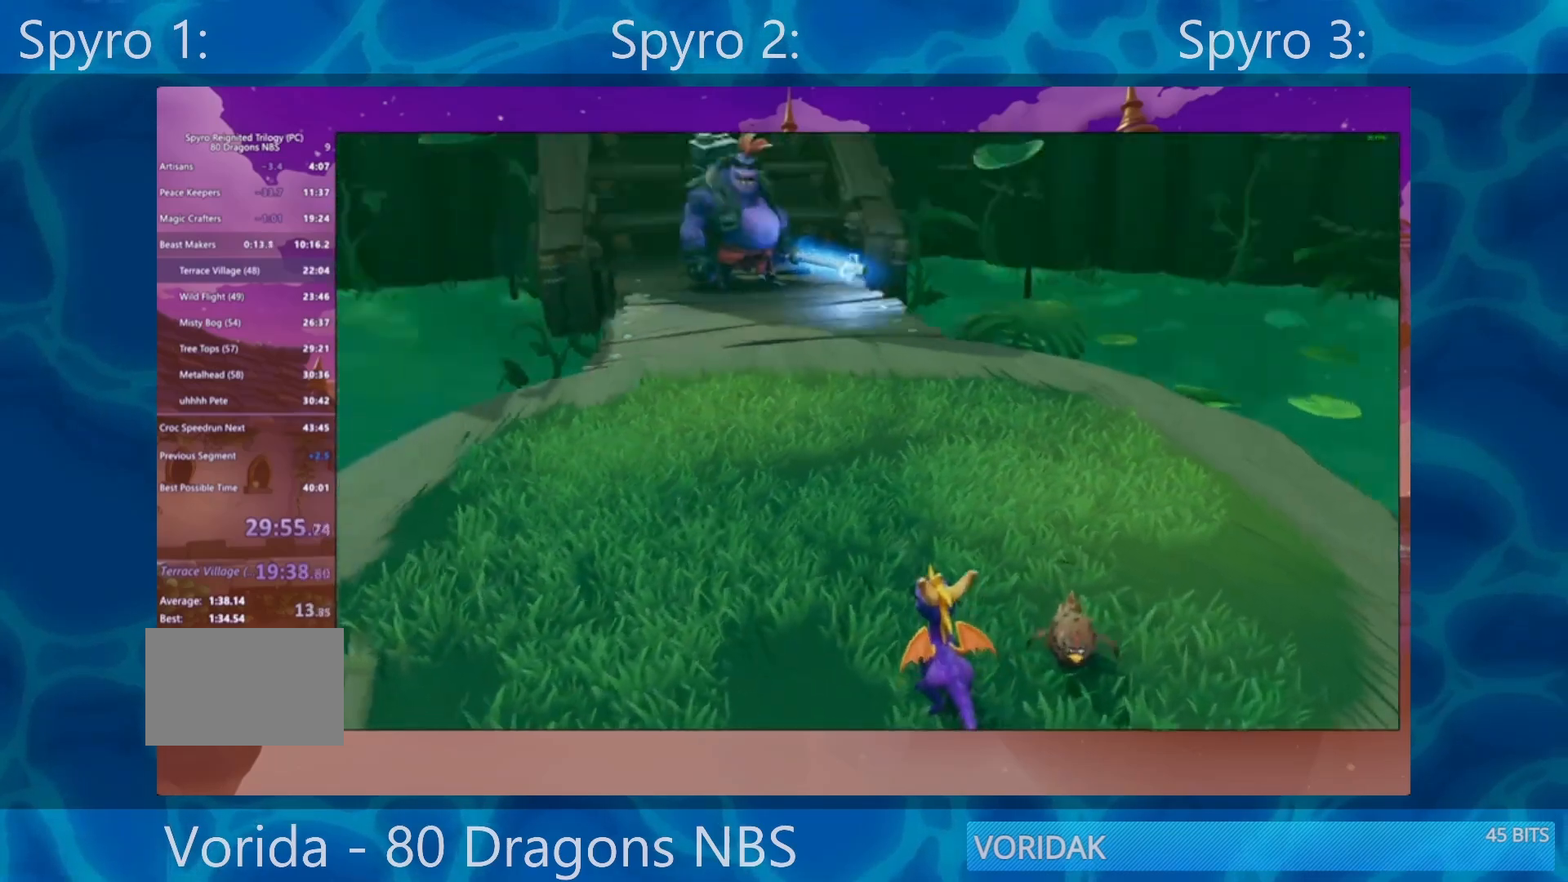
{"buttons": ["SQUARE"], "left_stick": "center", "right_stick": "center", "events": []}
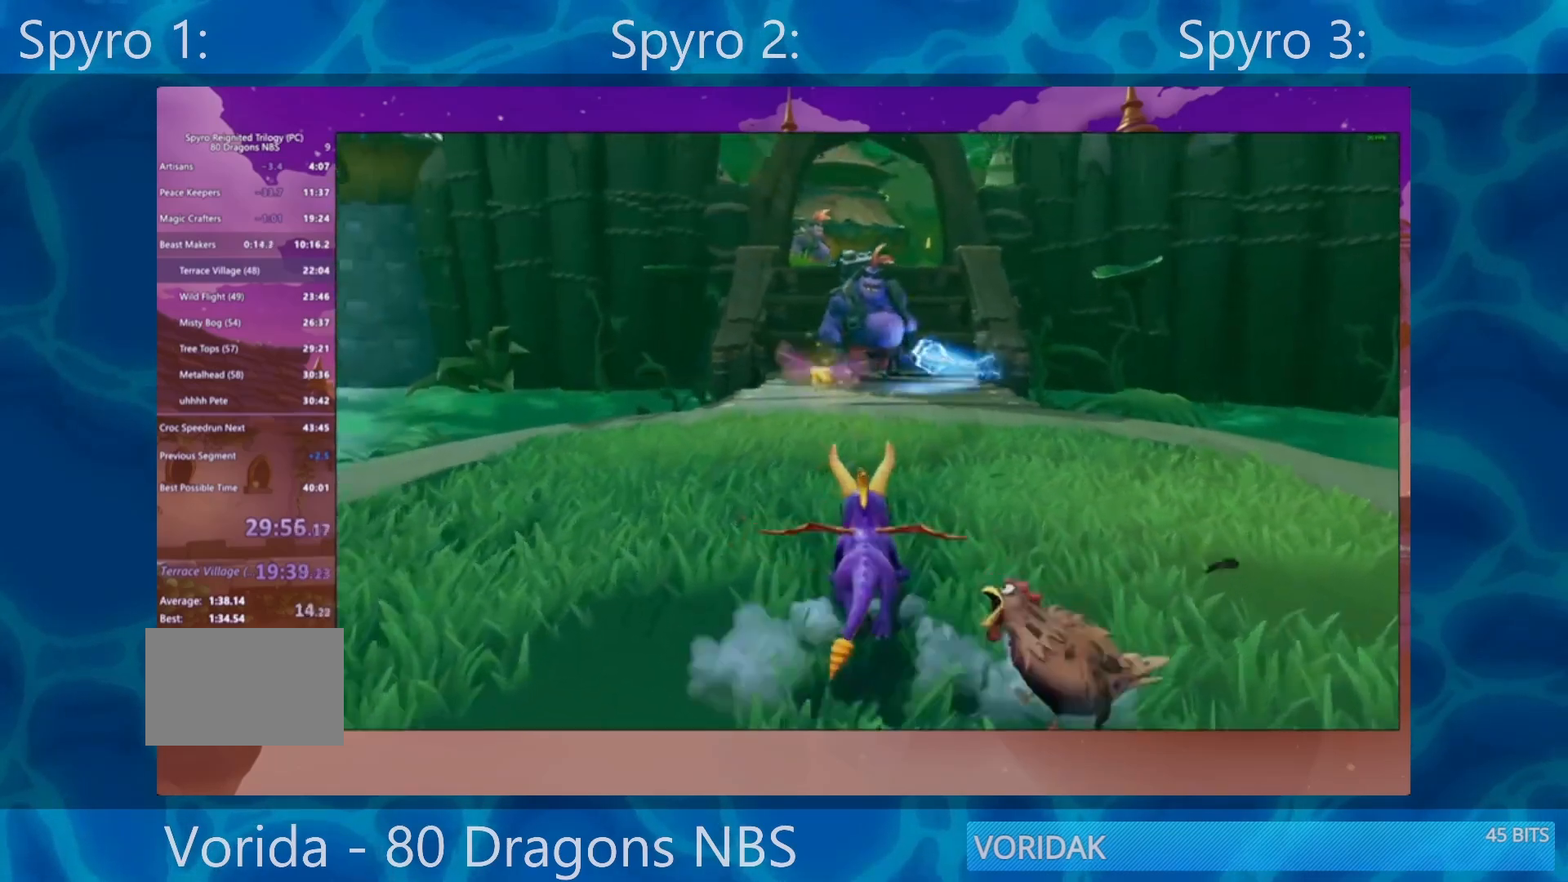
{"buttons": ["SQUARE"], "left_stick": "center", "right_stick": "center", "events": []}
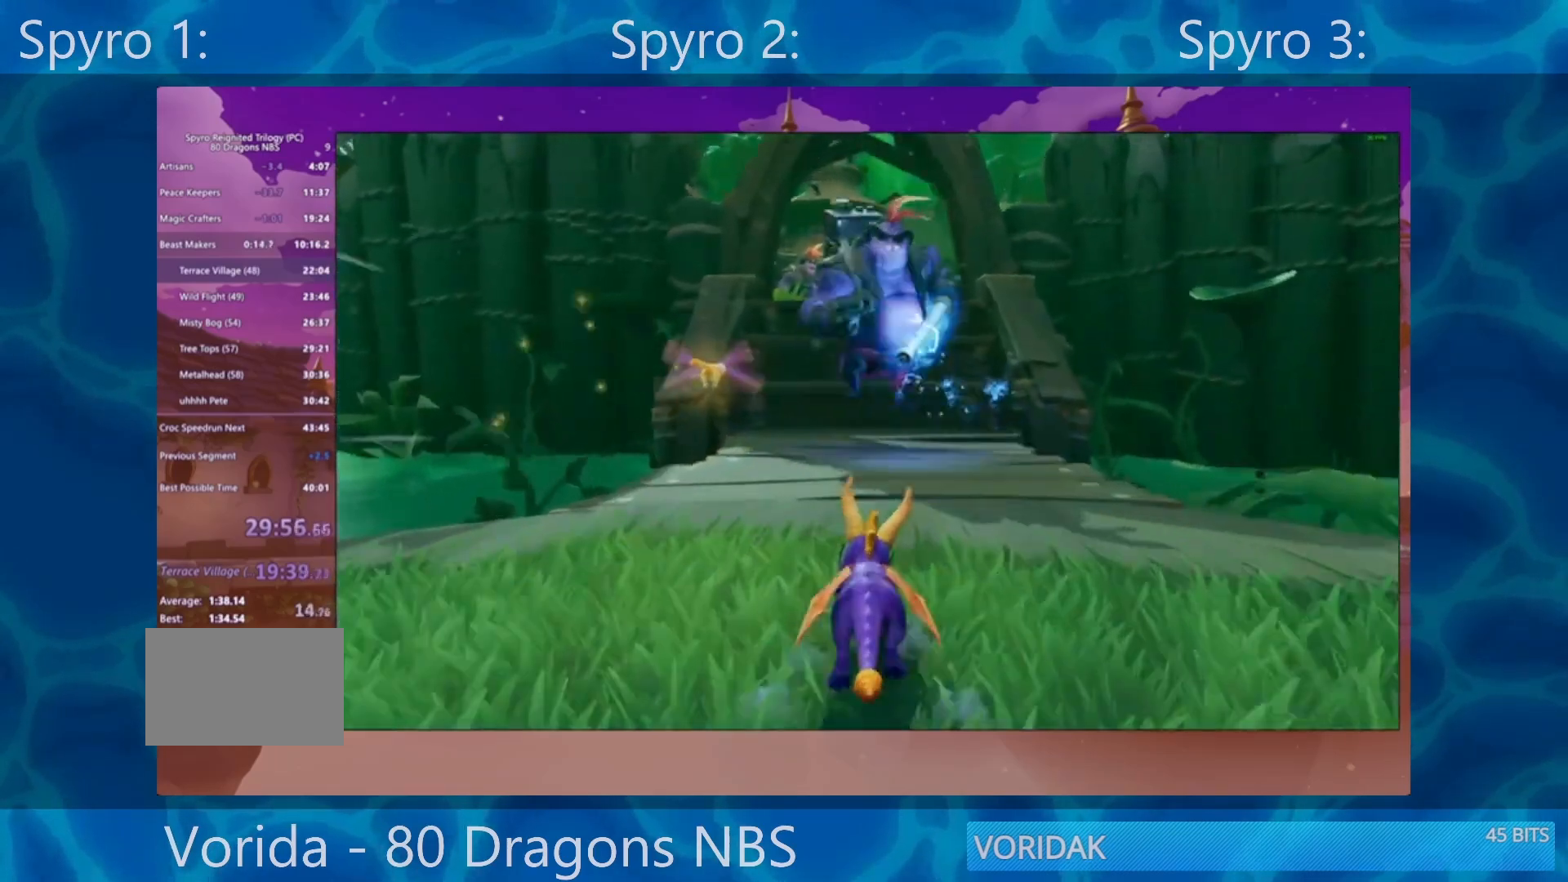
{"buttons": ["R2"], "left_stick": "up", "right_stick": "center", "events": [[200, "left_stick", "up"], [367, "SQUARE", "up"], [417, "R2", "down"]]}
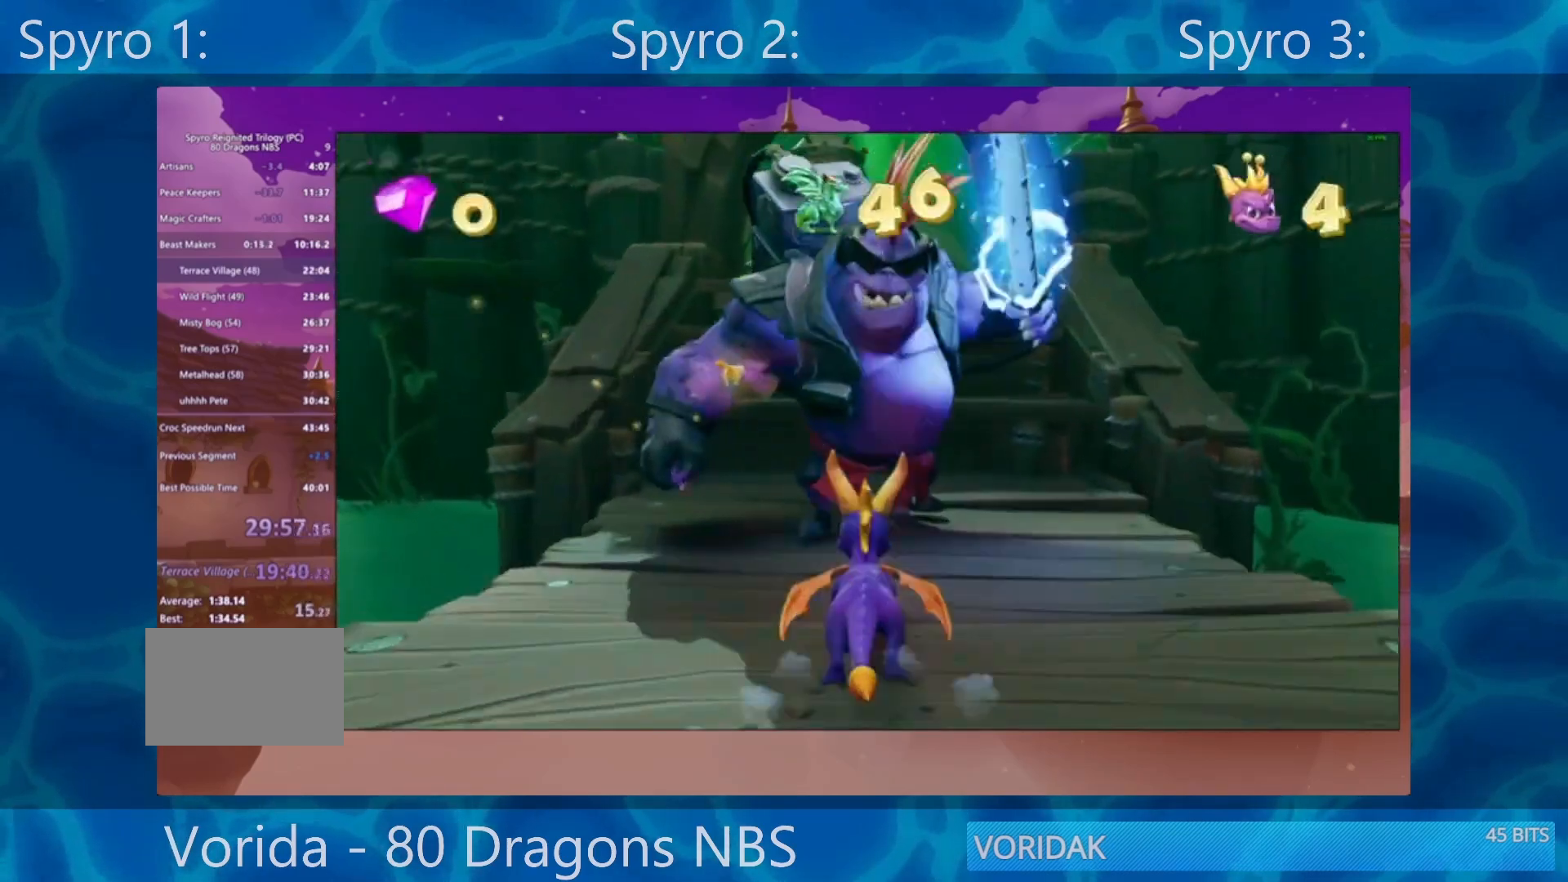
{"buttons": ["CROSS"], "left_stick": "up", "right_stick": "center", "events": [[100, "R2", "up"], [167, "CROSS", "down"]]}
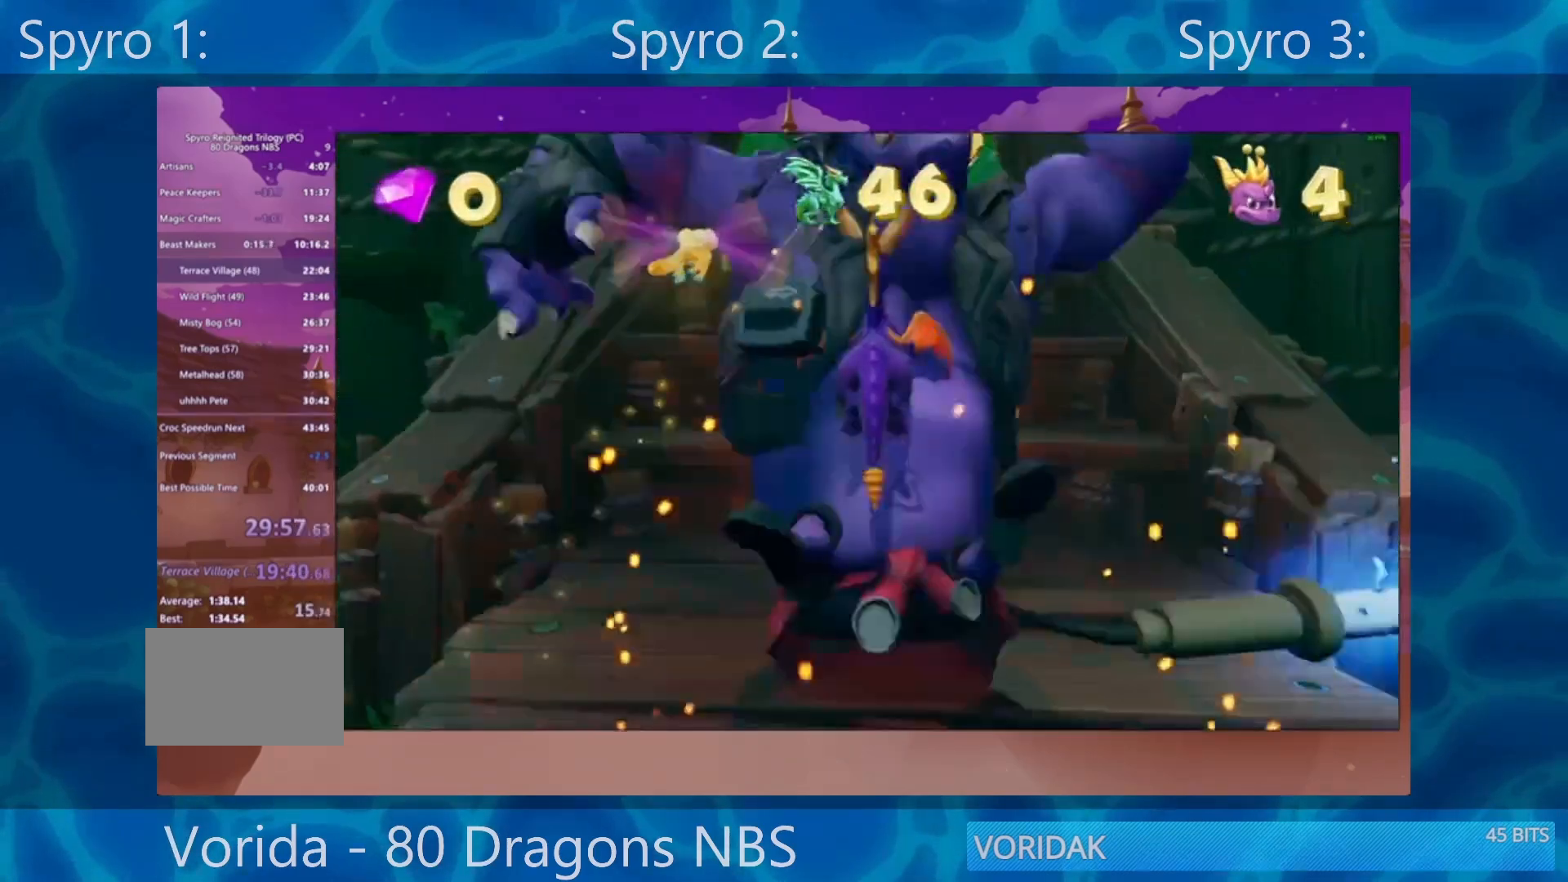
{"buttons": [], "left_stick": "up", "right_stick": "center", "events": [[17, "CROSS", "up"], [100, "CROSS", "down"], [367, "CROSS", "up"]]}
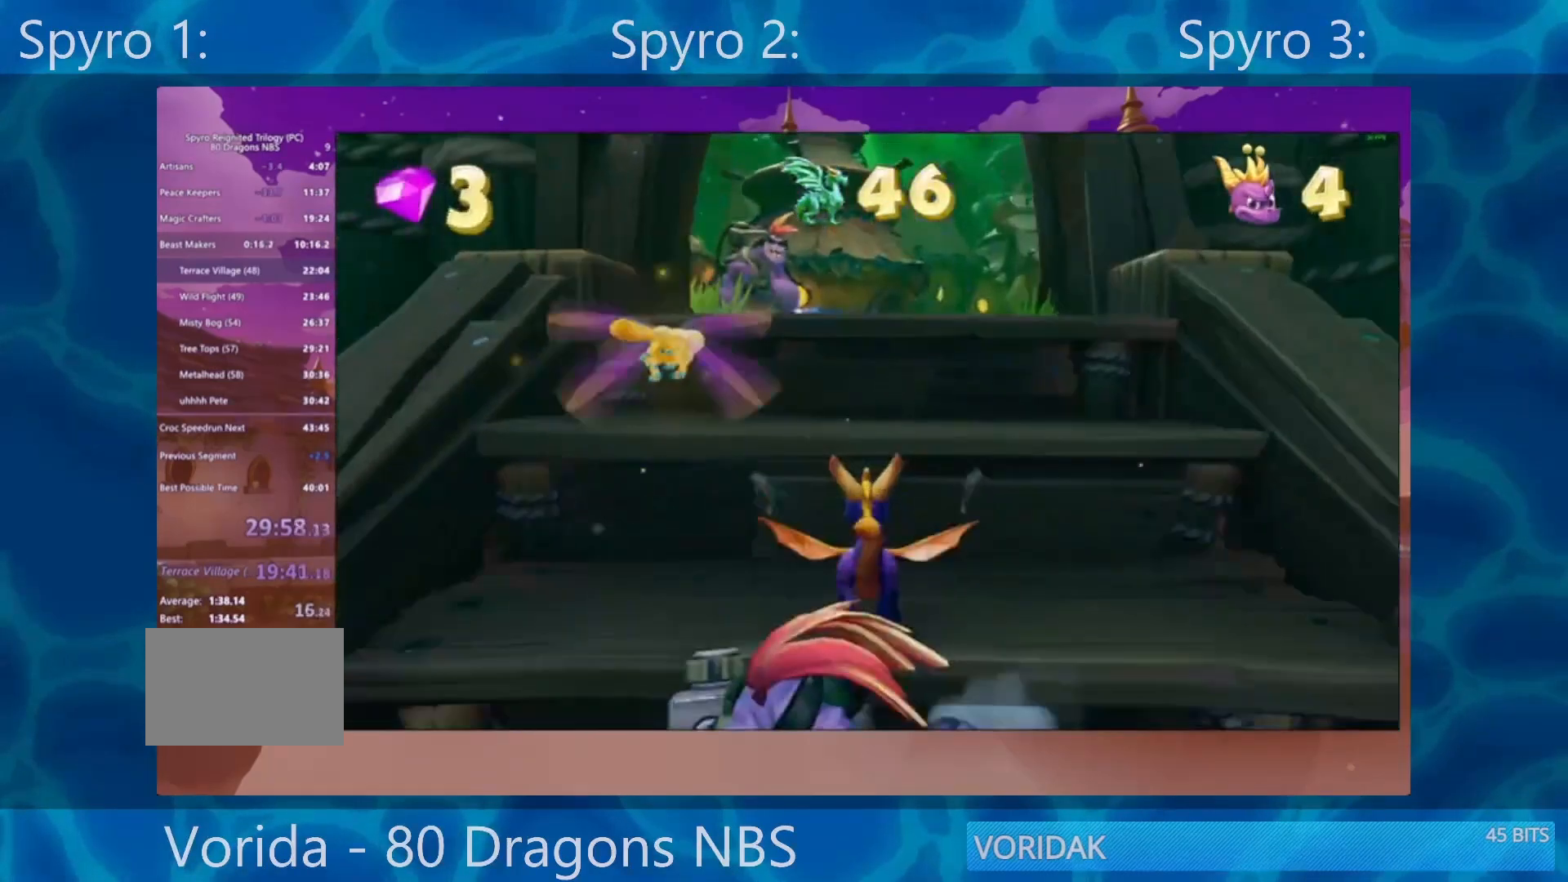
{"buttons": ["CROSS"], "left_stick": "up", "right_stick": "center", "events": [[50, "CROSS", "down"], [283, "CROSS", "up"], [400, "CROSS", "down"]]}
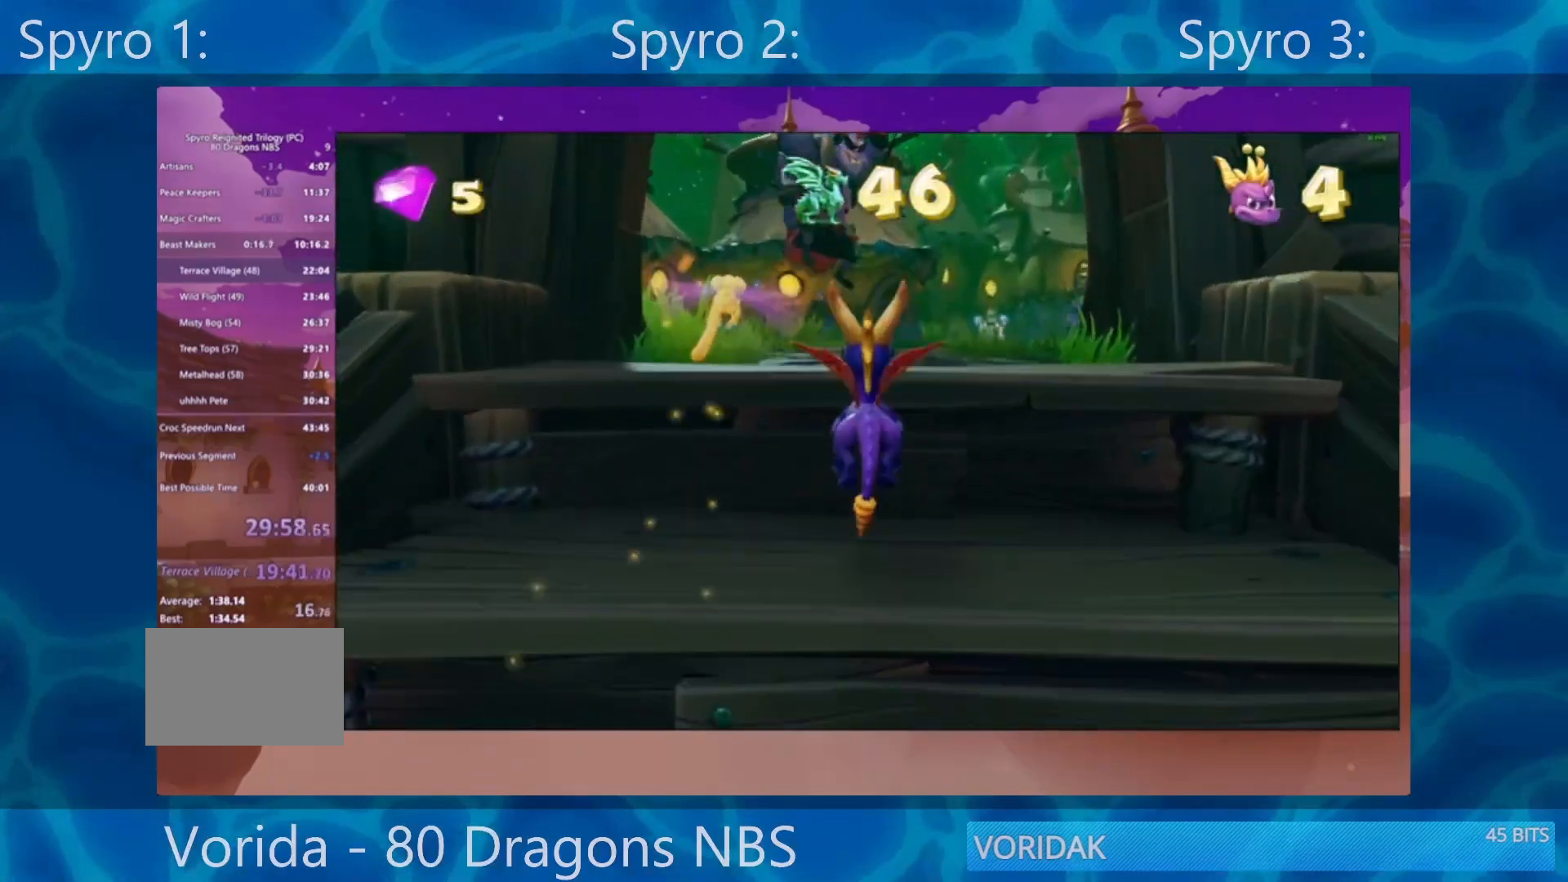
{"buttons": ["SQUARE"], "left_stick": "up", "right_stick": "center", "events": [[50, "CROSS", "up"], [167, "CROSS", "down"], [333, "CROSS", "up"], [400, "SQUARE", "down"]]}
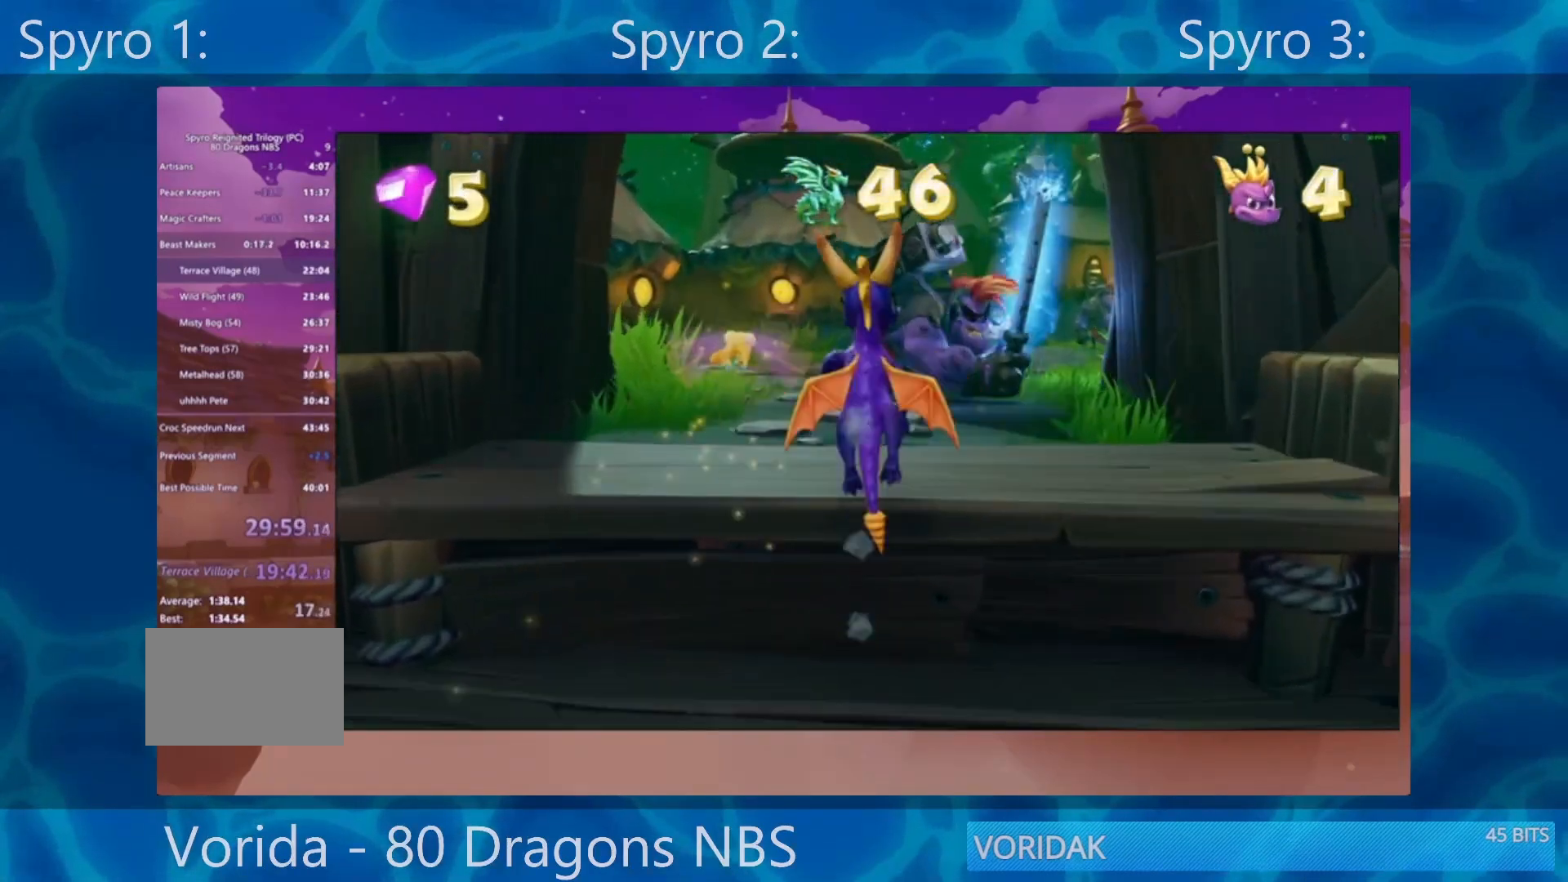
{"buttons": ["R2"], "left_stick": "up", "right_stick": "center", "events": [[167, "left_stick", "up-right"], [233, "SQUARE", "up"], [300, "left_stick", "up"], [367, "R2", "down"]]}
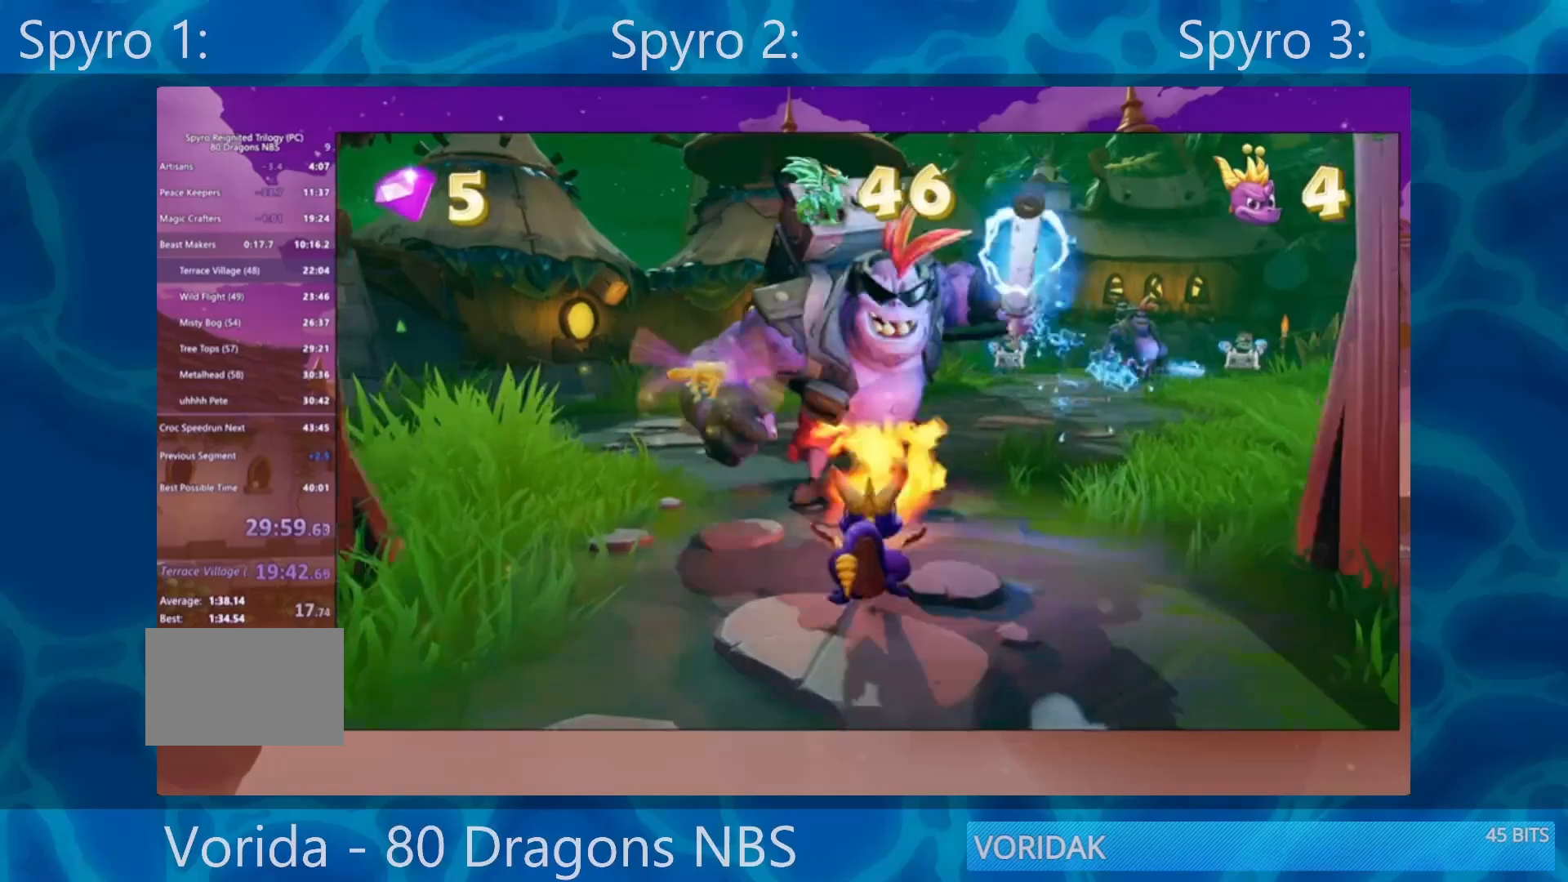
{"buttons": ["SQUARE"], "left_stick": "center", "right_stick": "center", "events": [[33, "R2", "up"], [67, "CROSS", "down"], [283, "CROSS", "up"], [367, "SQUARE", "down"], [450, "left_stick", "center"]]}
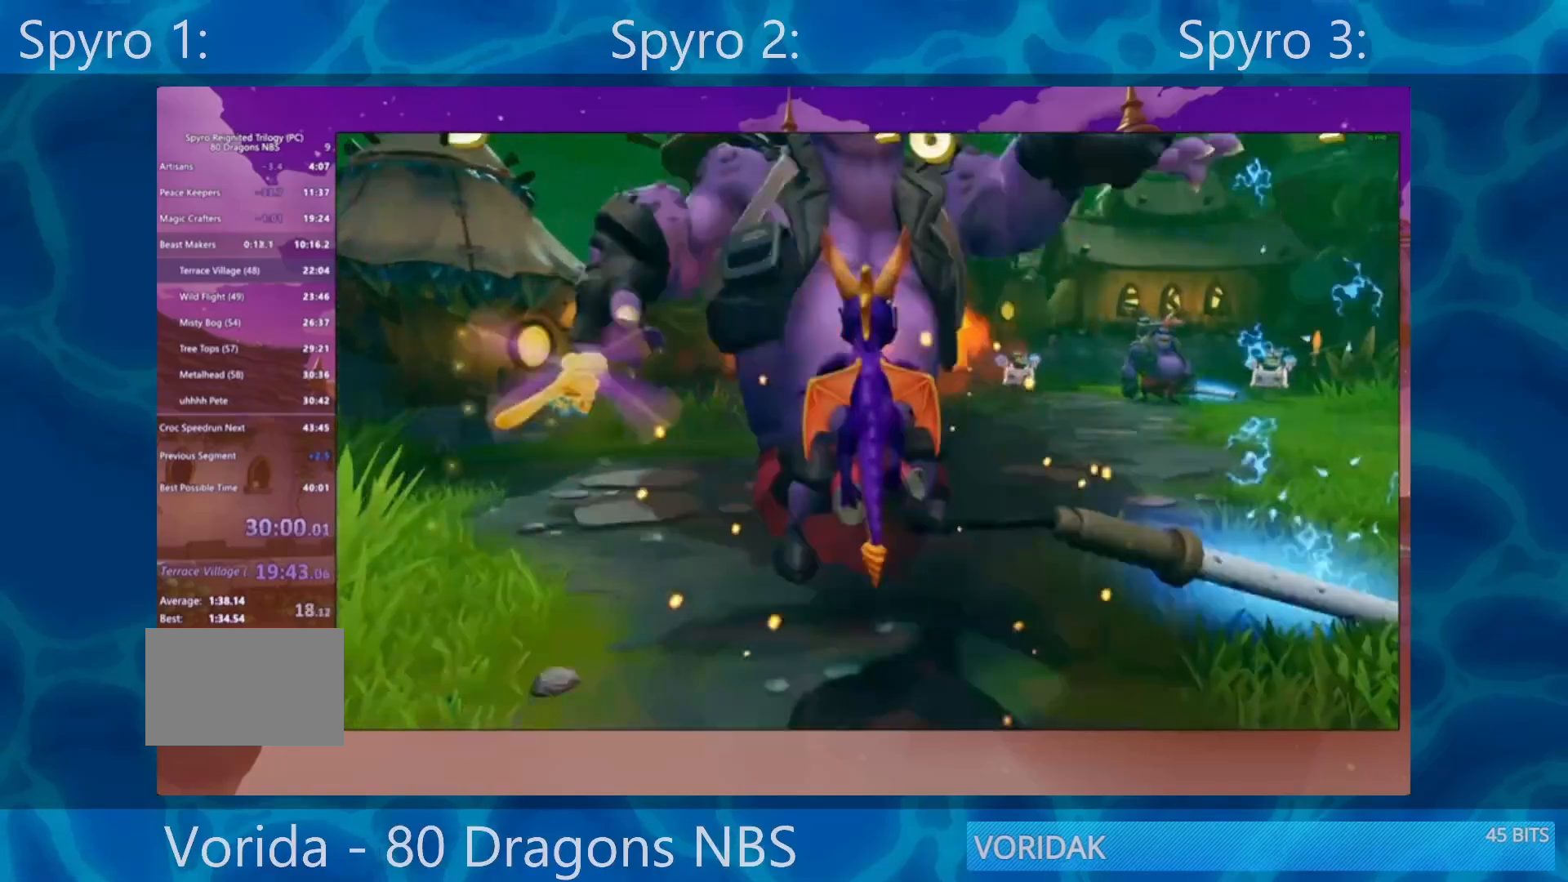
{"buttons": ["SQUARE"], "left_stick": "right", "right_stick": "center", "events": [[83, "left_stick", "right"], [167, "left_stick", "center"], [500, "left_stick", "right"]]}
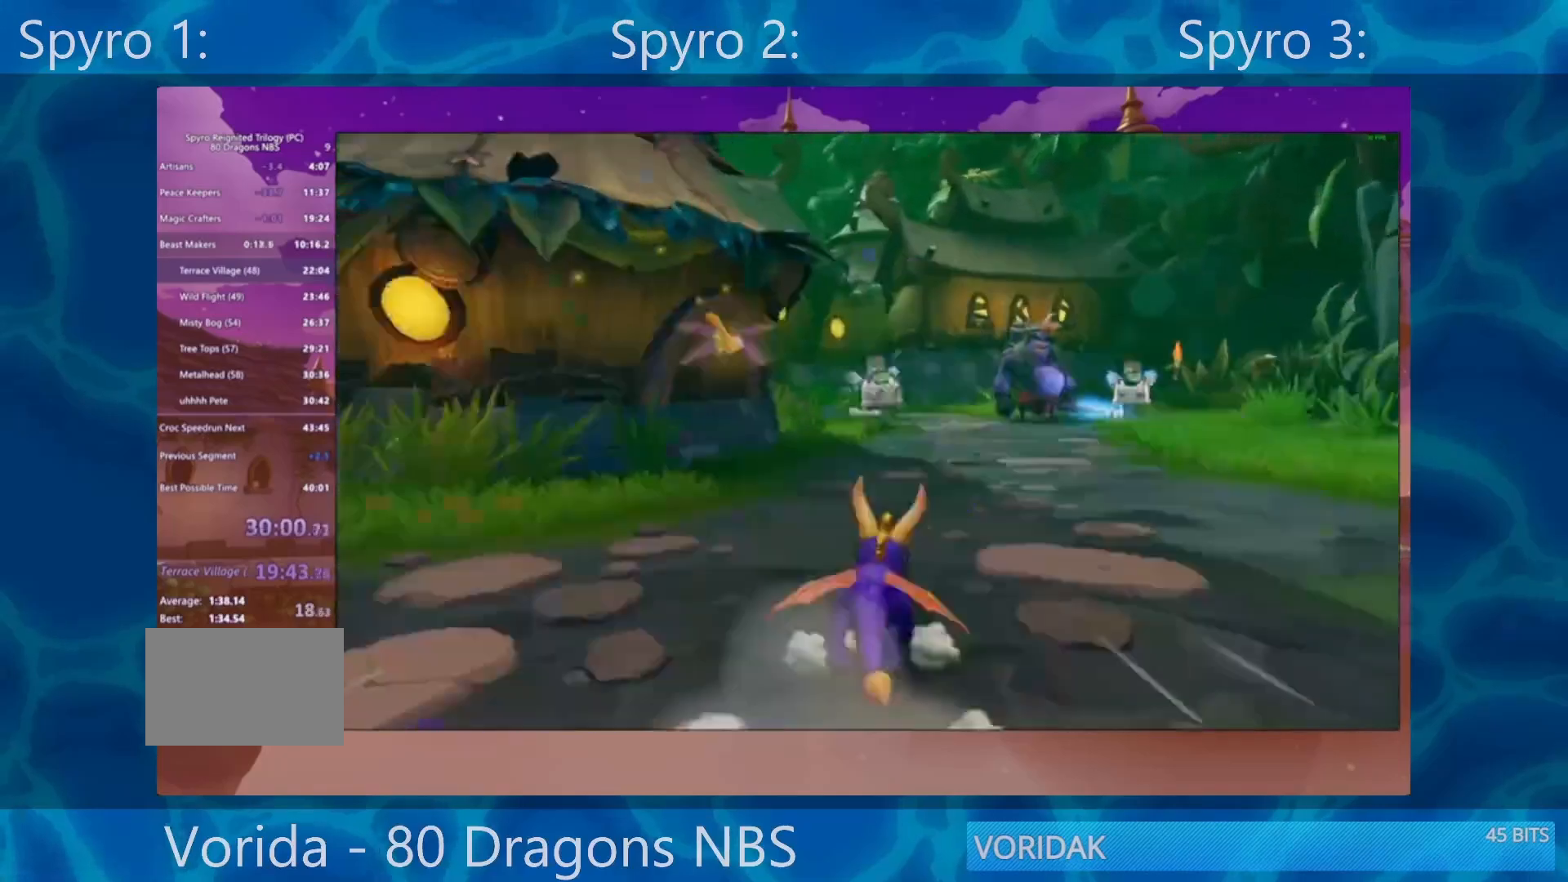
{"buttons": ["SQUARE"], "left_stick": "center", "right_stick": "center", "events": [[50, "left_stick", "center"], [300, "left_stick", "right"], [367, "left_stick", "center"]]}
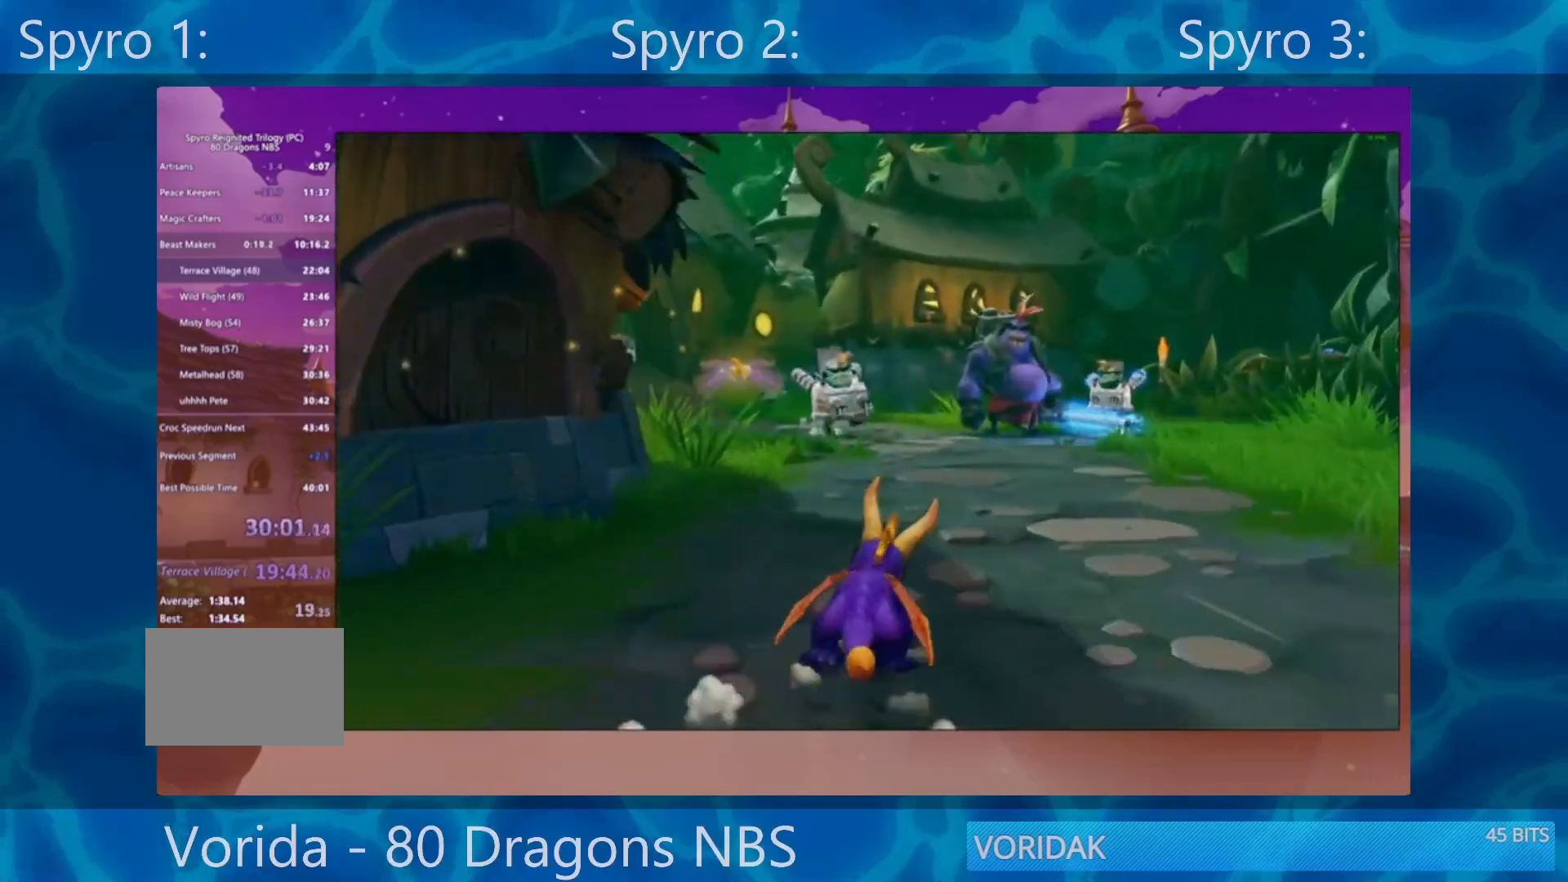
{"buttons": ["SQUARE"], "left_stick": "right", "right_stick": "center", "events": [[17, "left_stick", "left"], [133, "left_stick", "center"], [417, "left_stick", "right"]]}
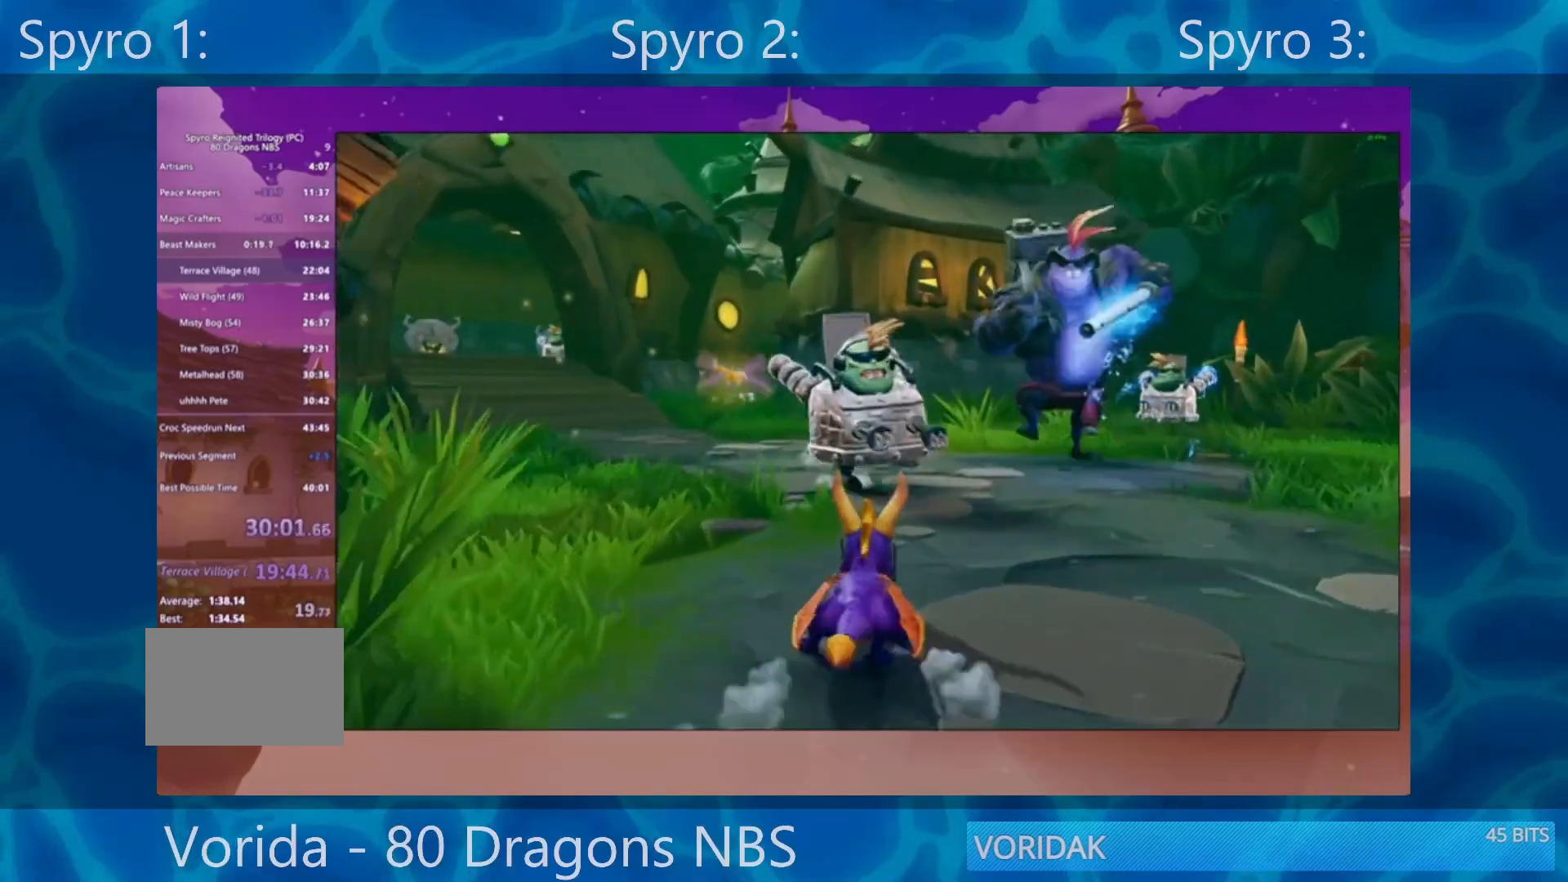
{"buttons": [], "left_stick": "up-right", "right_stick": "center", "events": [[267, "left_stick", "up-right"], [400, "SQUARE", "up"]]}
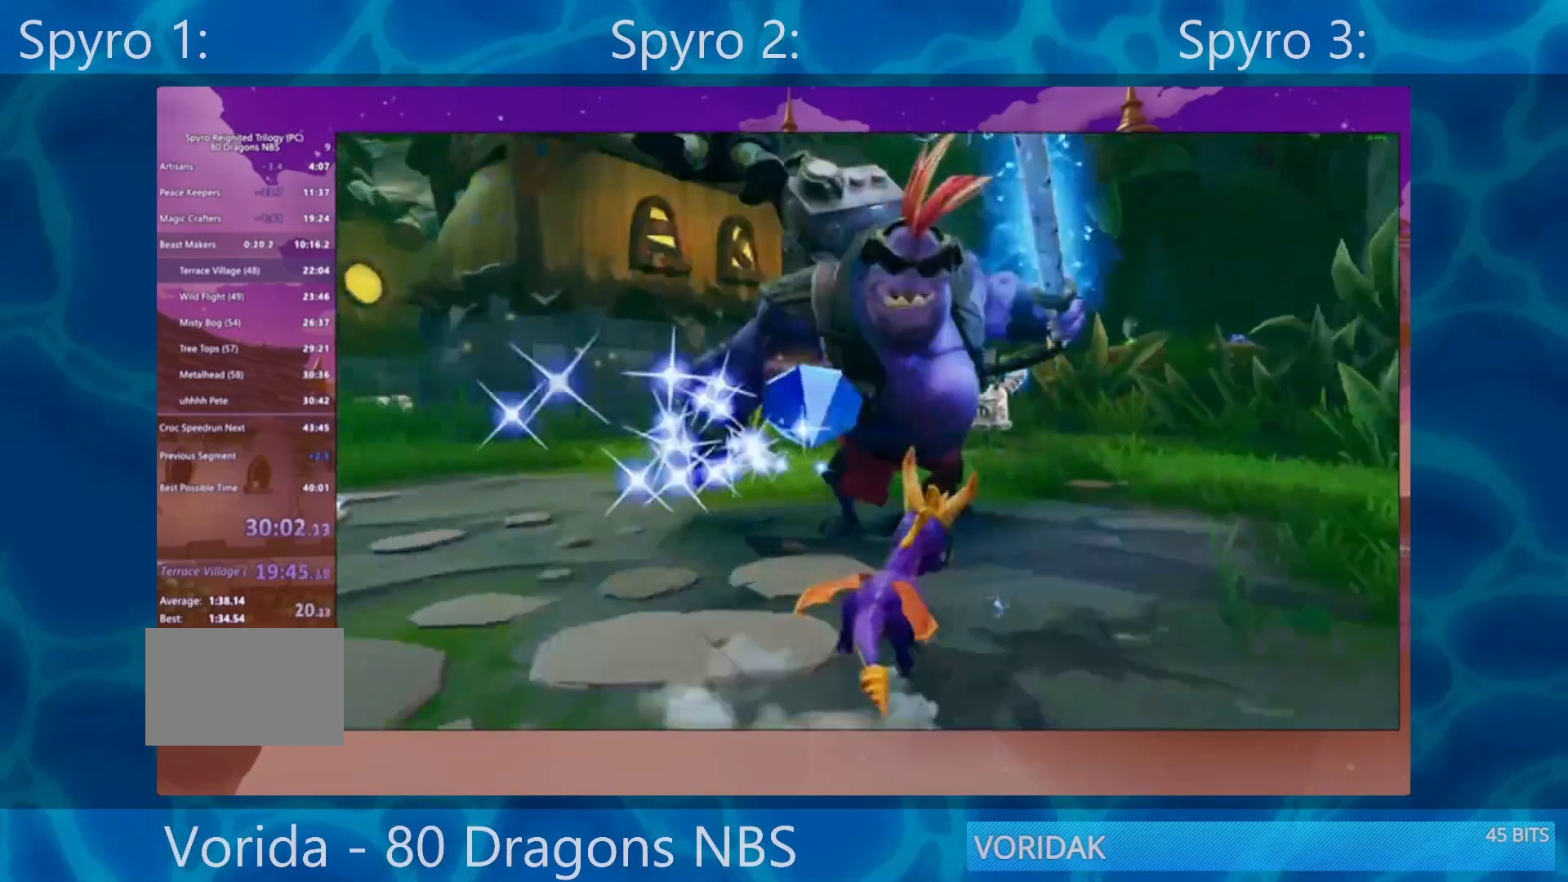
{"buttons": ["CROSS"], "left_stick": "up-left", "right_stick": "center", "events": [[67, "R2", "down"], [133, "left_stick", "up"], [183, "CROSS", "down"], [333, "R2", "up"], [417, "left_stick", "up-left"]]}
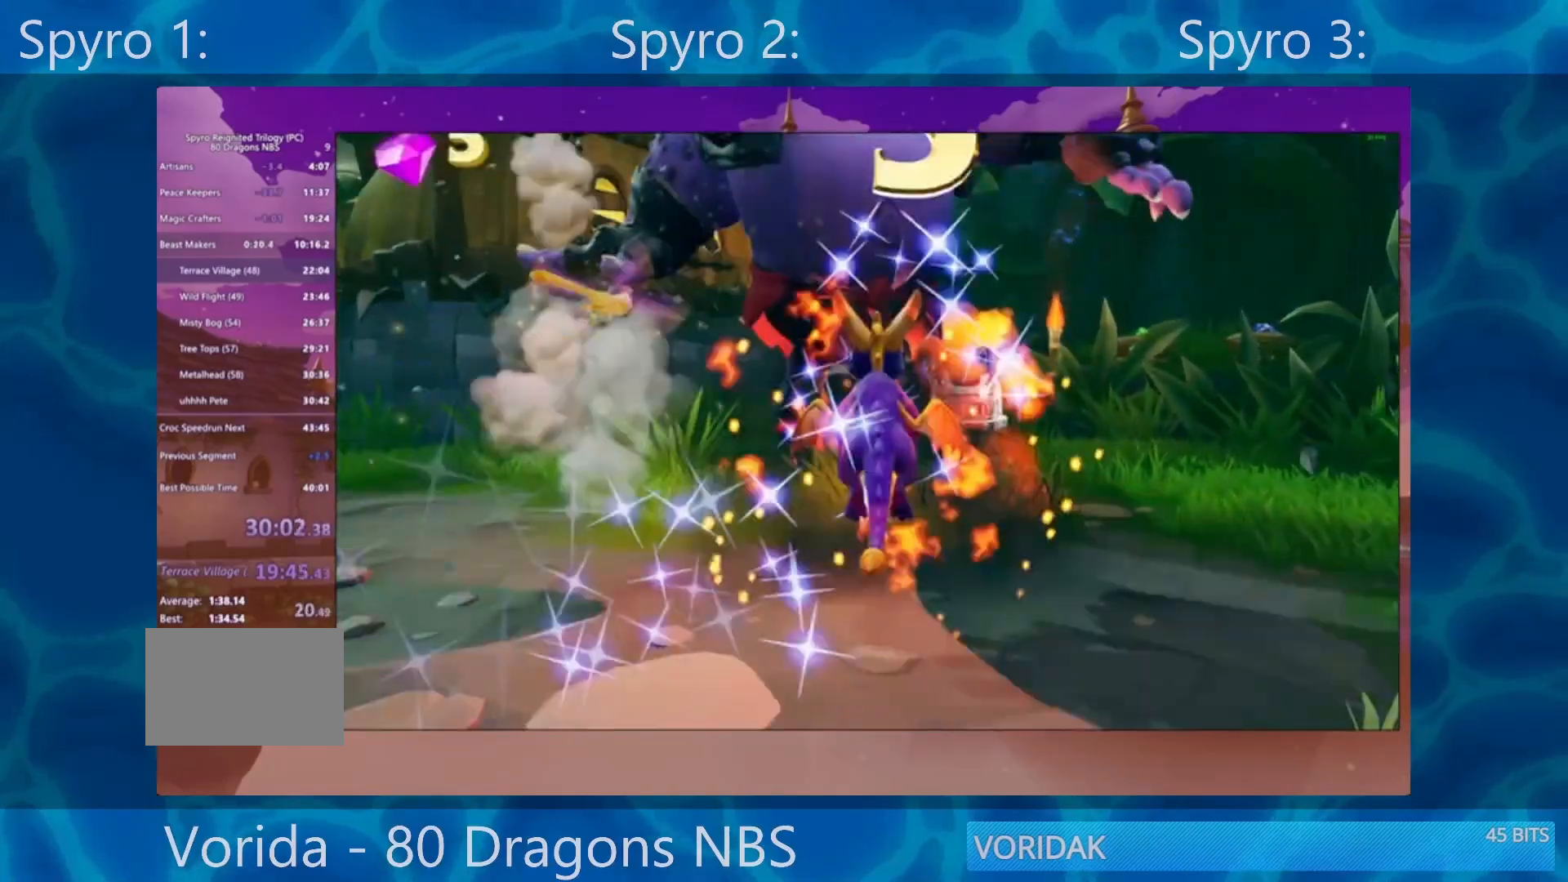
{"buttons": ["SQUARE"], "left_stick": "left", "right_stick": "center", "events": [[17, "CROSS", "up"], [67, "SQUARE", "down"], [67, "left_stick", "down-left"], [267, "left_stick", "left"]]}
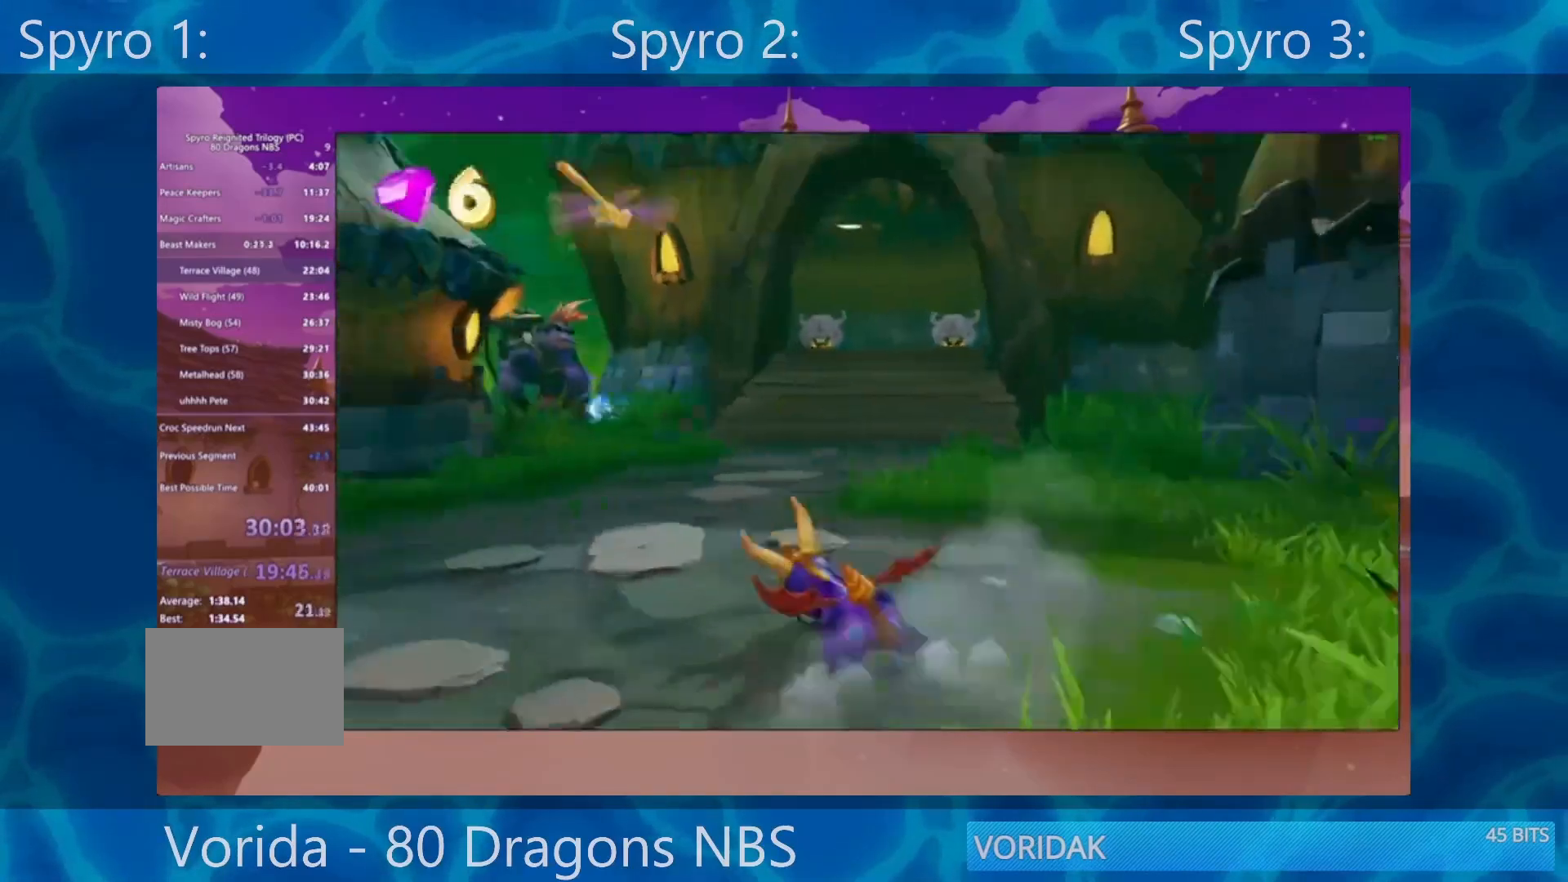
{"buttons": ["SQUARE"], "left_stick": "center", "right_stick": "center", "events": [[67, "left_stick", "center"]]}
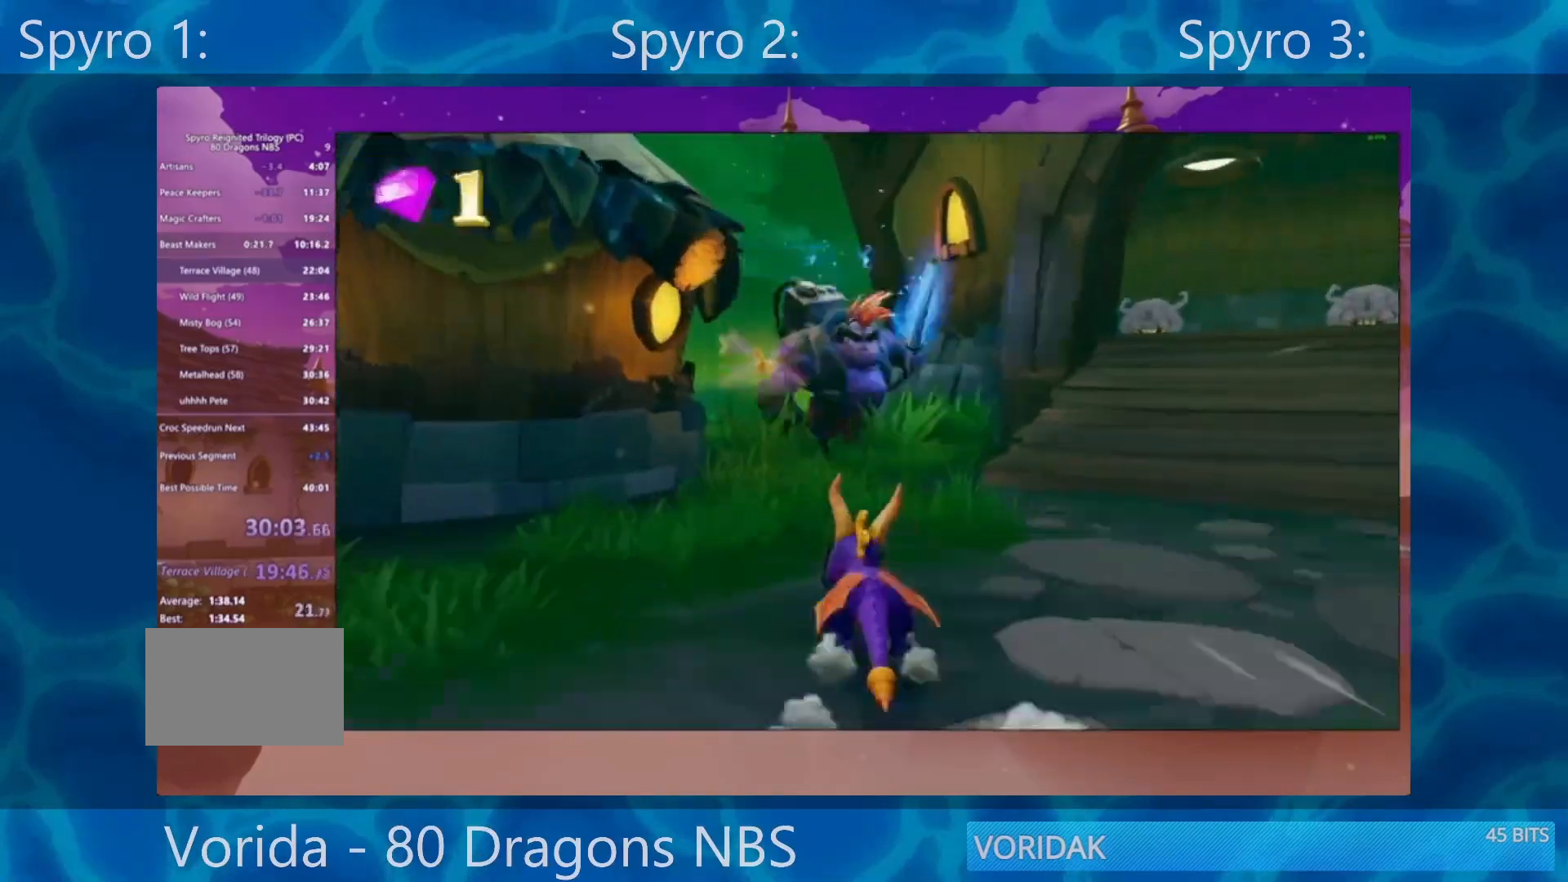
{"buttons": ["CROSS"], "left_stick": "up", "right_stick": "center", "events": [[67, "left_stick", "up"], [167, "SQUARE", "up"], [233, "R2", "down"], [467, "CROSS", "down"], [467, "R2", "up"]]}
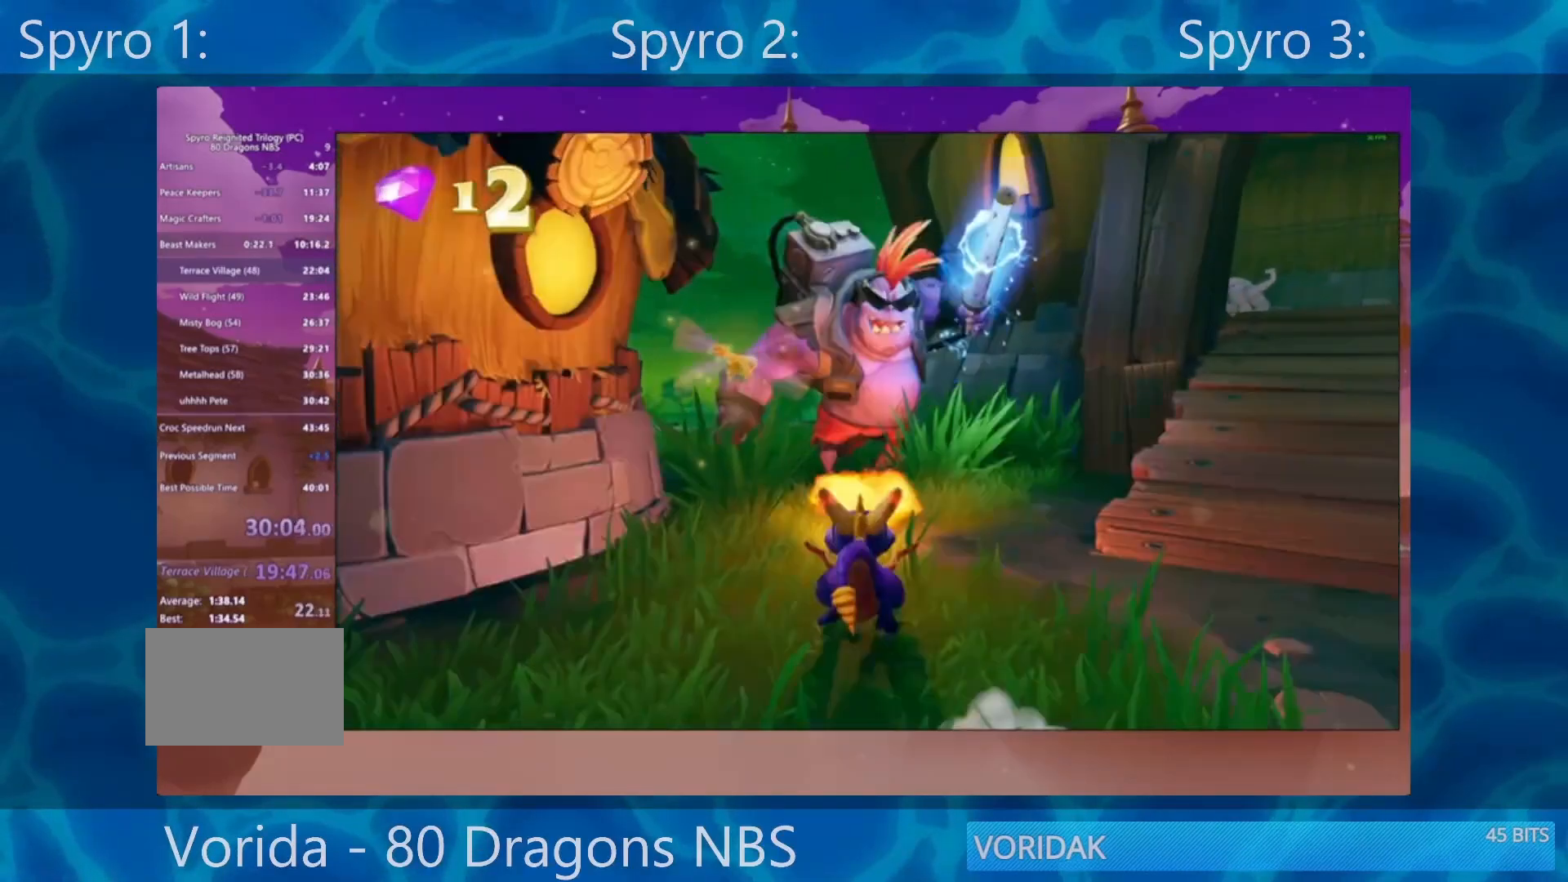
{"buttons": ["SQUARE"], "left_stick": "center", "right_stick": "center", "events": [[167, "CROSS", "up"], [233, "SQUARE", "down"], [300, "left_stick", "center"]]}
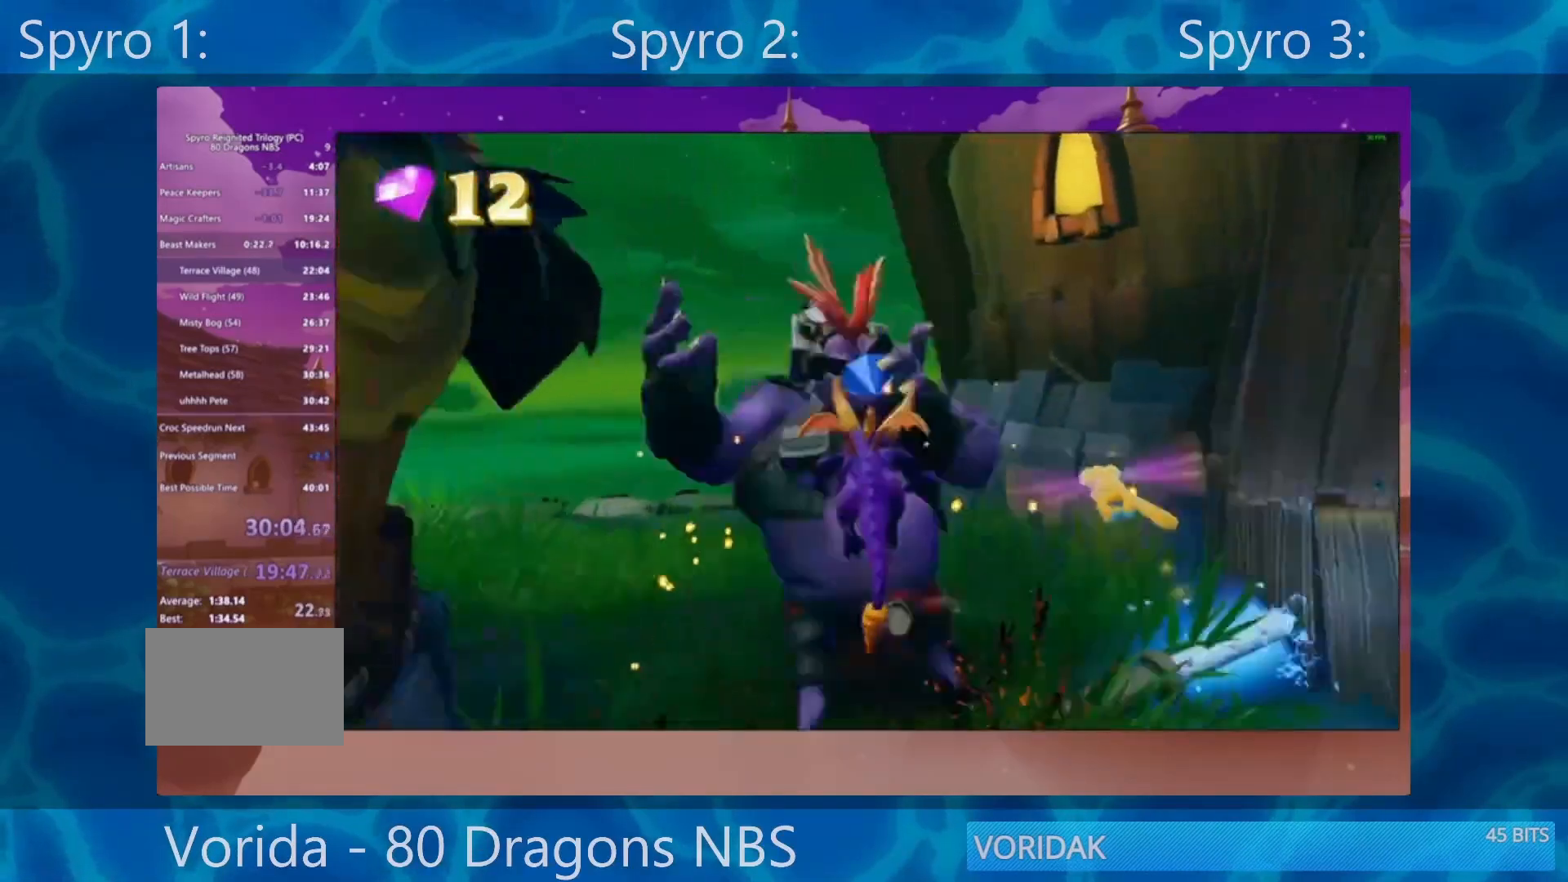
{"buttons": ["SQUARE"], "left_stick": "center", "right_stick": "center", "events": [[133, "left_stick", "left"], [200, "left_stick", "center"]]}
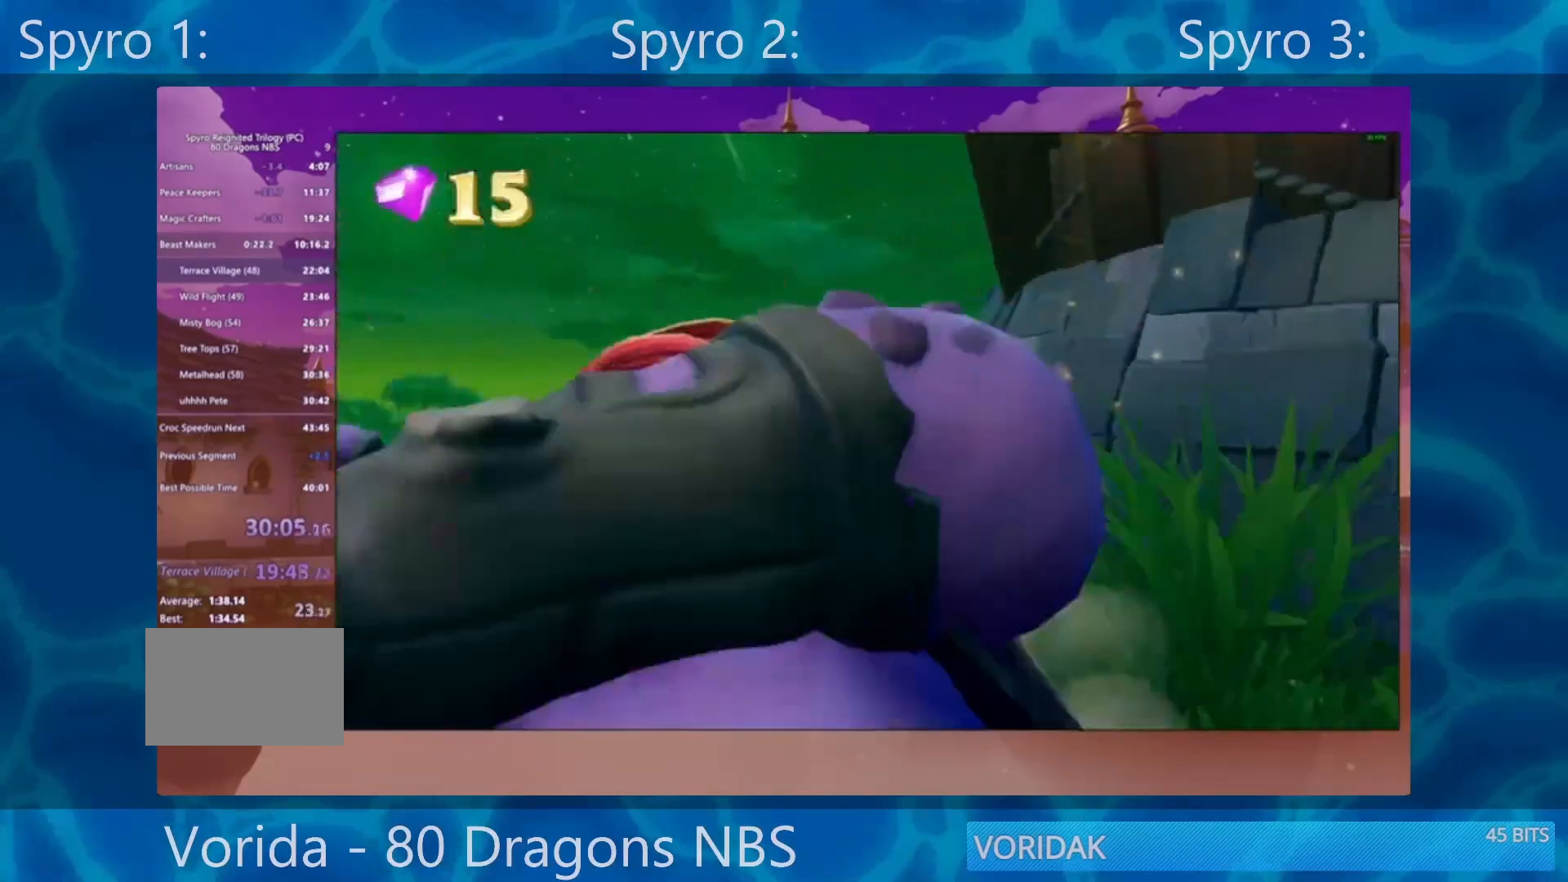
{"buttons": ["SQUARE"], "left_stick": "right", "right_stick": "center", "events": [[367, "left_stick", "right"]]}
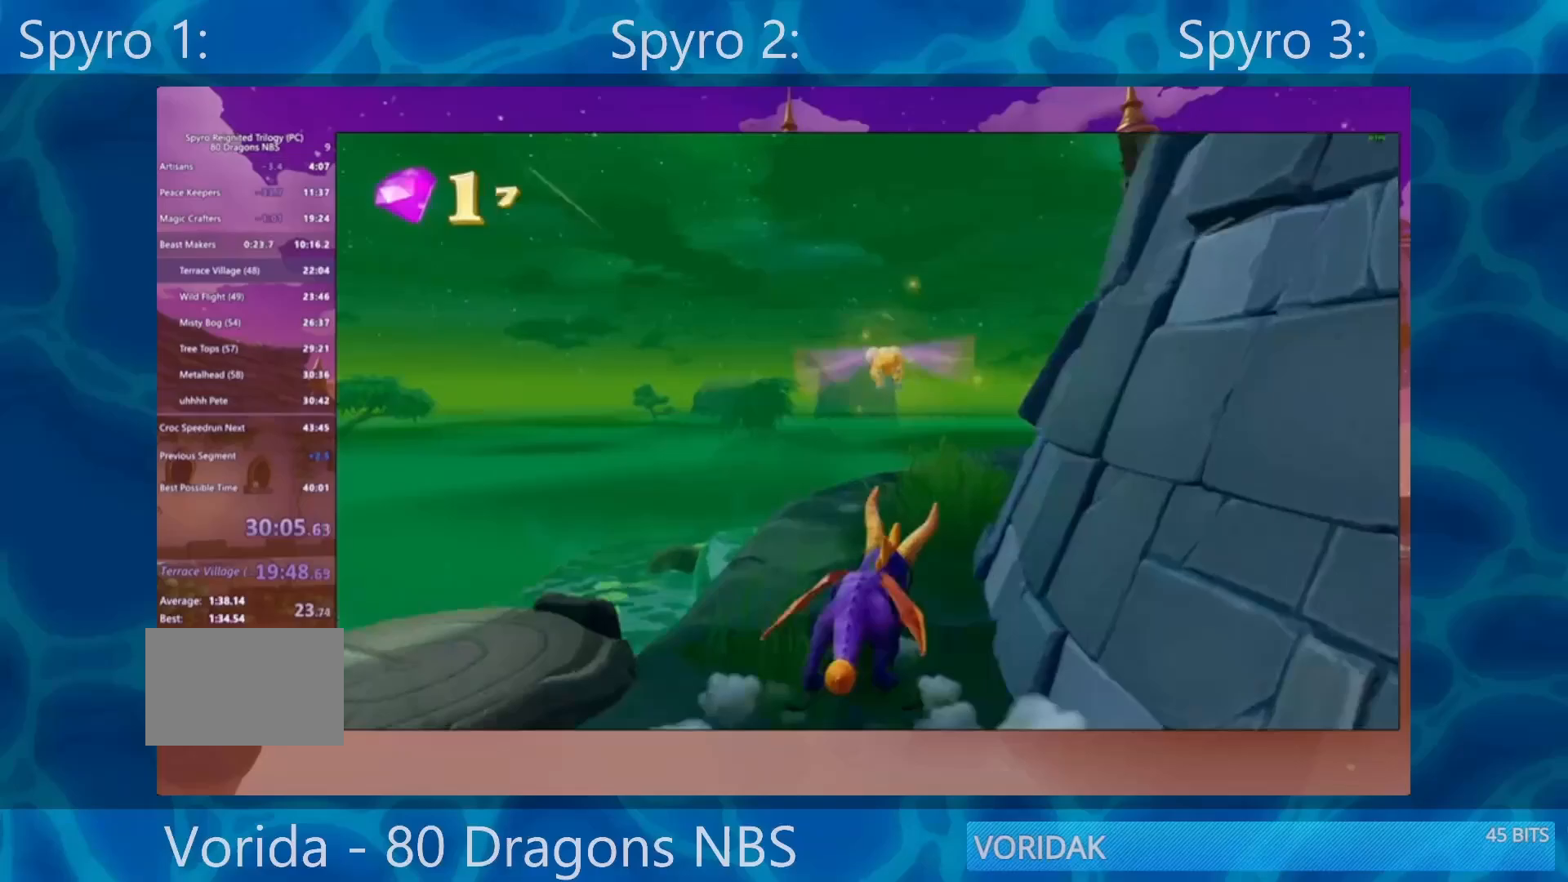
{"buttons": ["SQUARE"], "left_stick": "center", "right_stick": "center", "events": [[67, "left_stick", "center"], [217, "left_stick", "right"], [450, "left_stick", "center"]]}
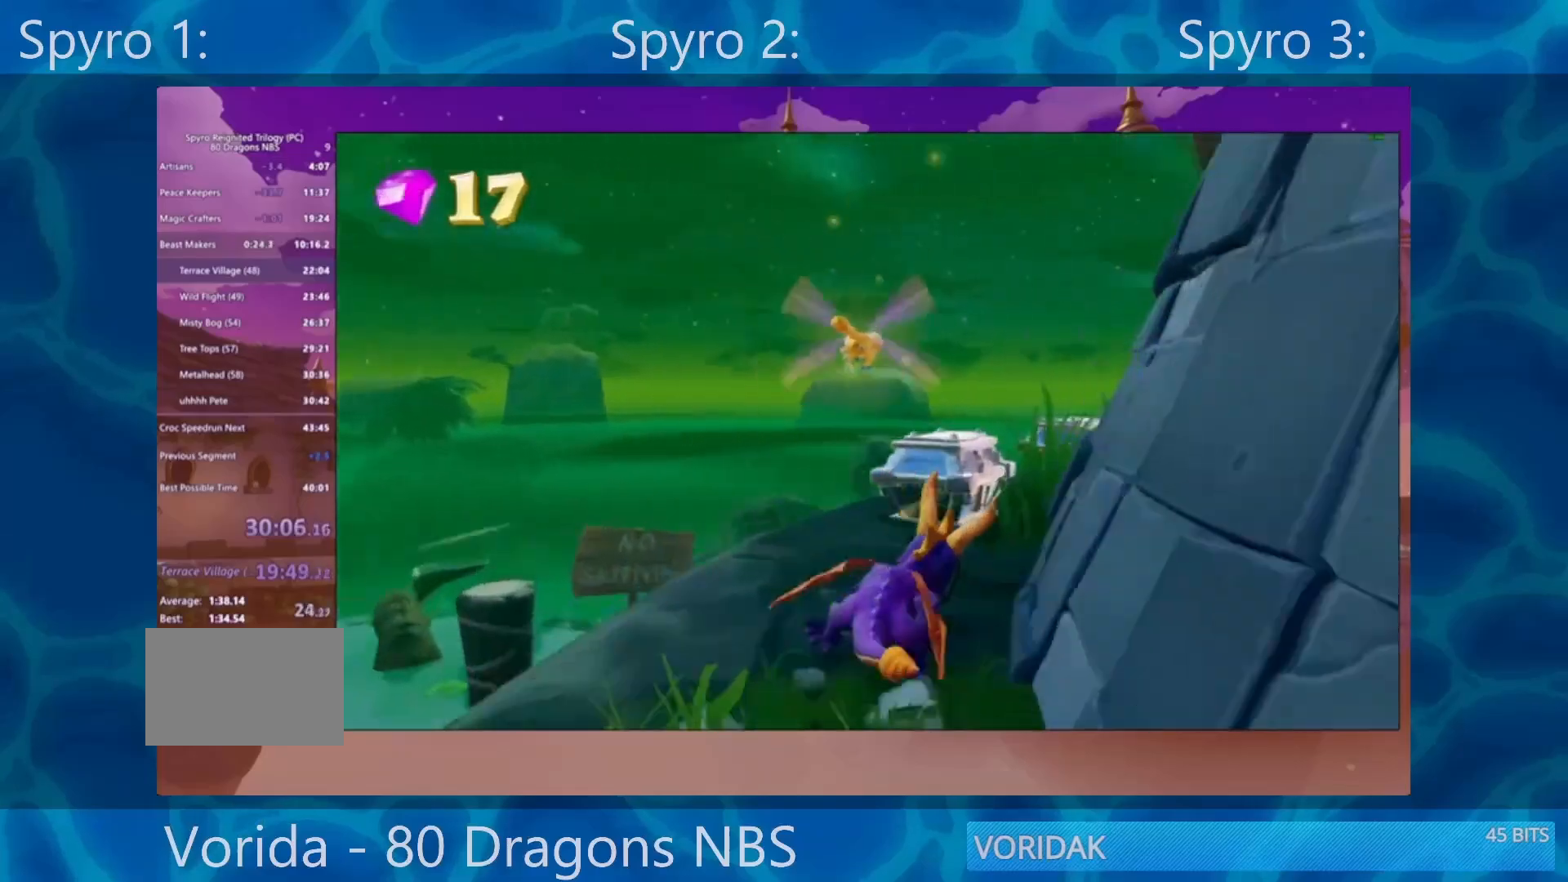
{"buttons": ["SQUARE"], "left_stick": "right", "right_stick": "center", "events": [[100, "left_stick", "right"], [283, "left_stick", "center"], [417, "left_stick", "right"]]}
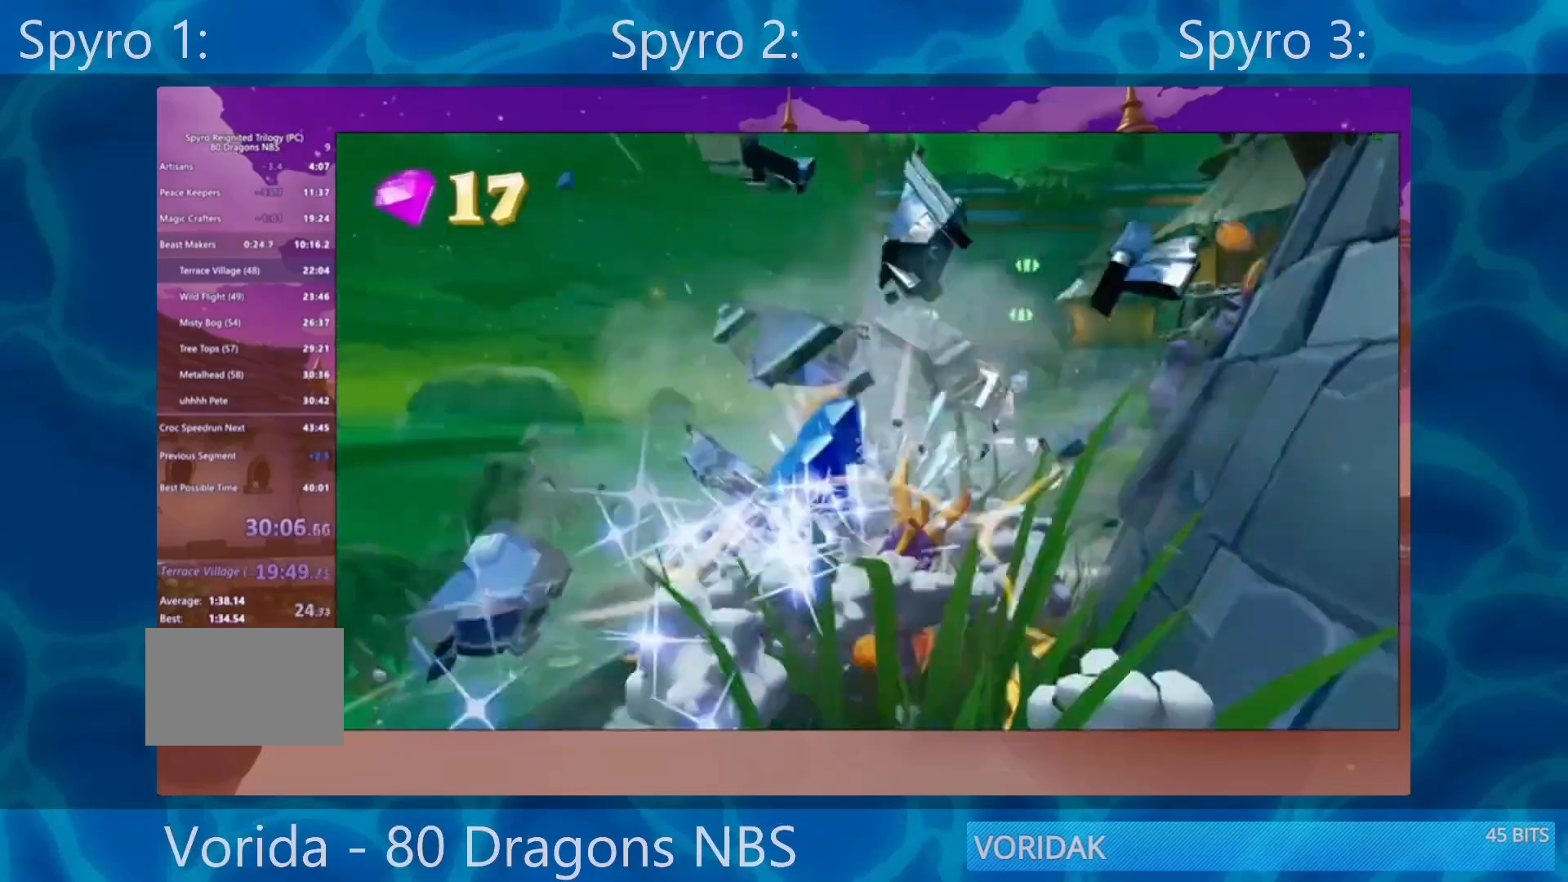
{"buttons": ["SQUARE"], "left_stick": "right", "right_stick": "center", "events": [[100, "left_stick", "center"], [200, "left_stick", "right"]]}
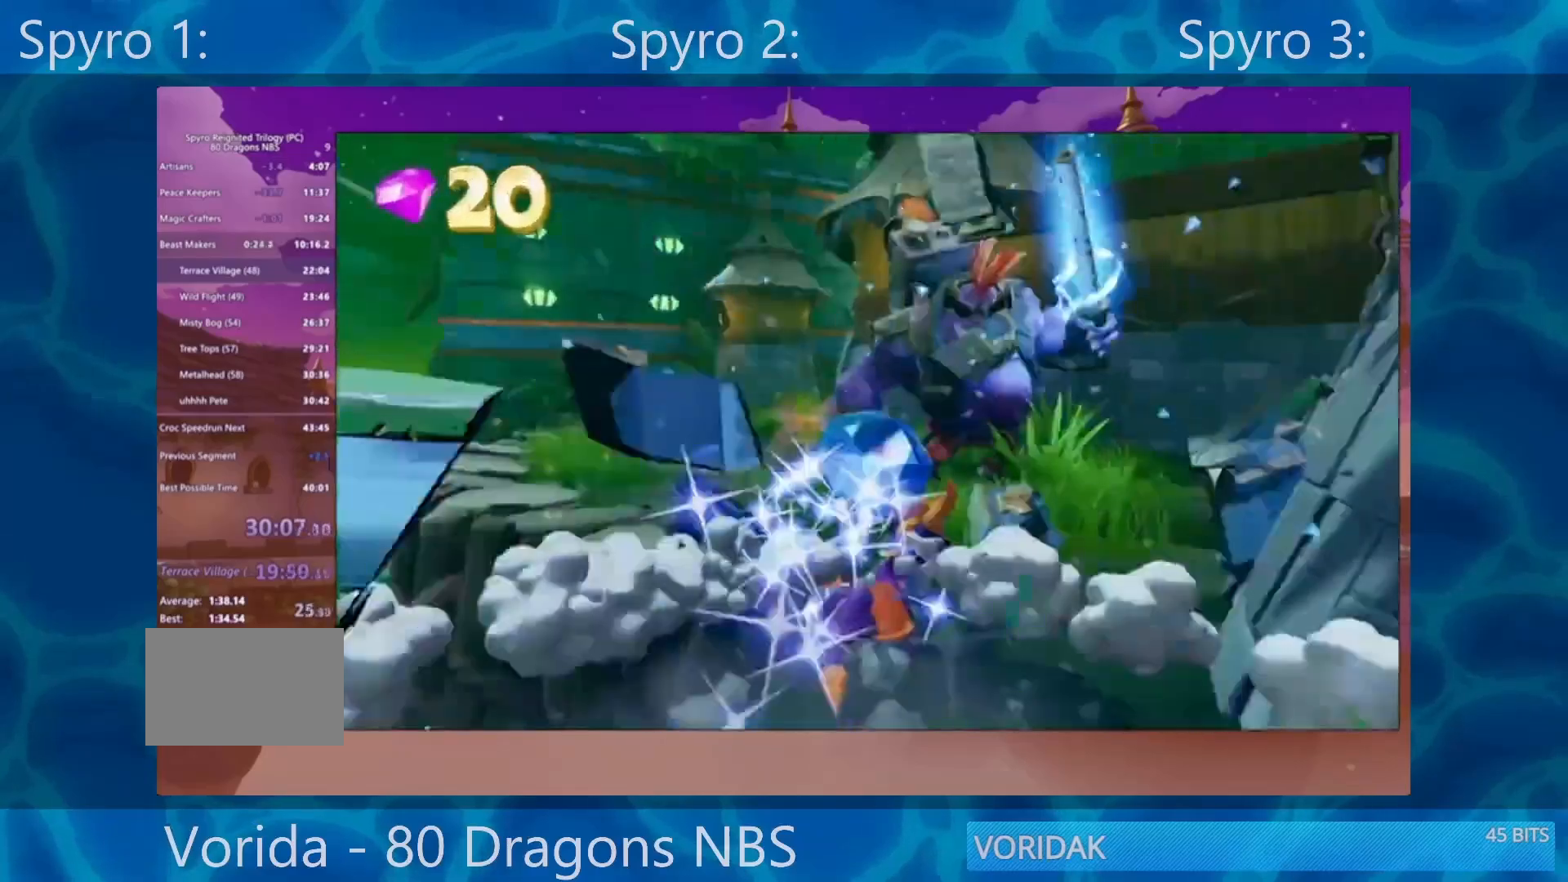
{"buttons": ["CROSS"], "left_stick": "up", "right_stick": "center", "events": [[33, "left_stick", "up-right"], [67, "SQUARE", "up"], [150, "left_stick", "up"], [250, "R2", "down"], [350, "CROSS", "down"], [350, "R2", "up"]]}
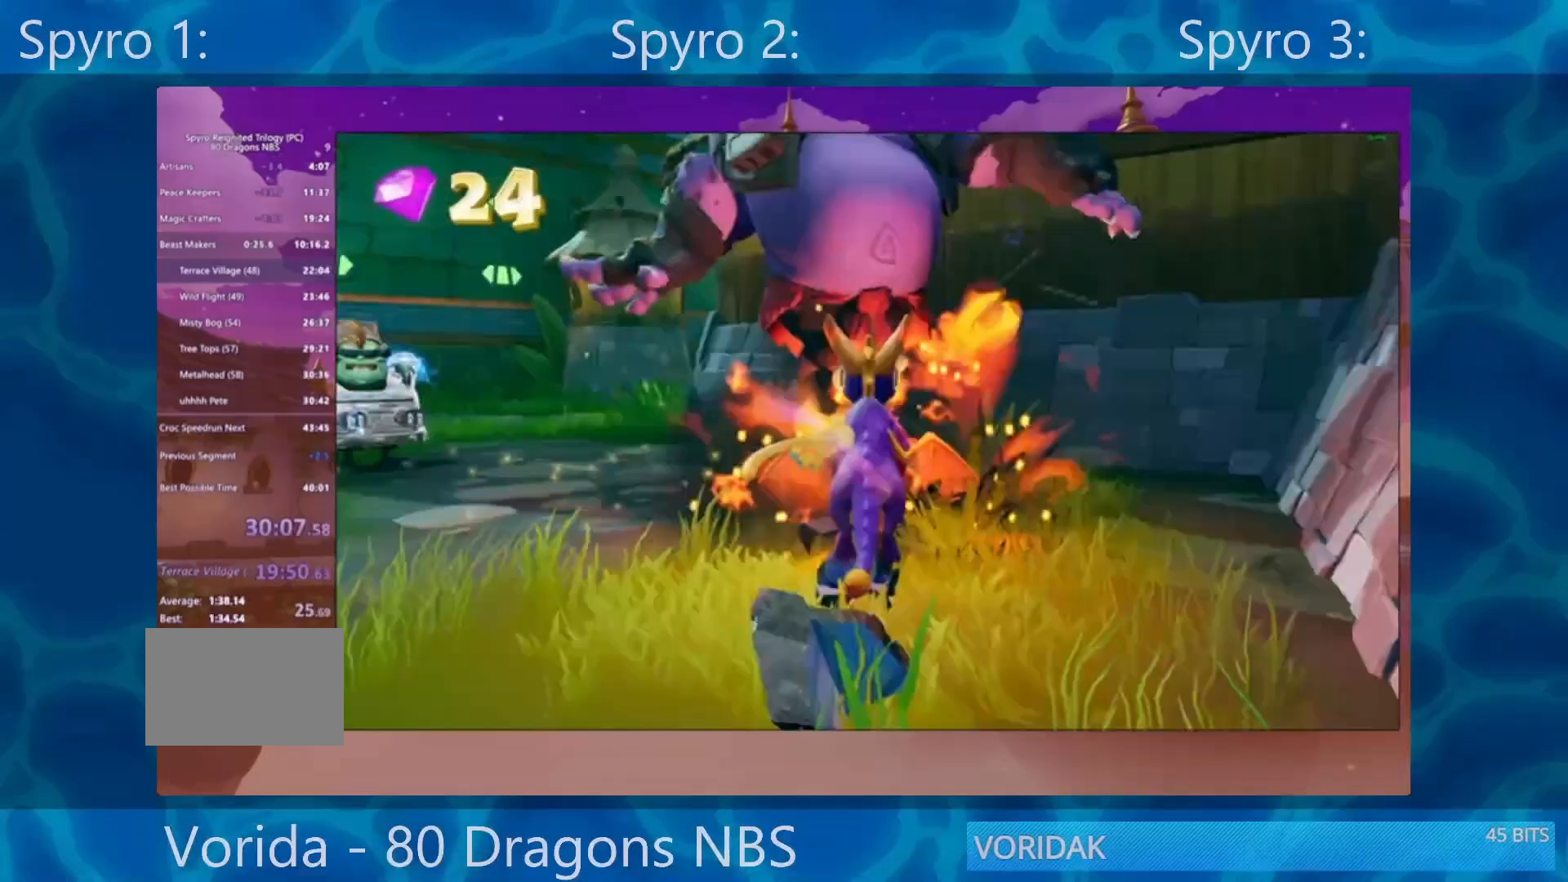
{"buttons": ["SQUARE"], "left_stick": "left", "right_stick": "center", "events": [[133, "CROSS", "up"], [167, "SQUARE", "down"], [167, "left_stick", "left"]]}
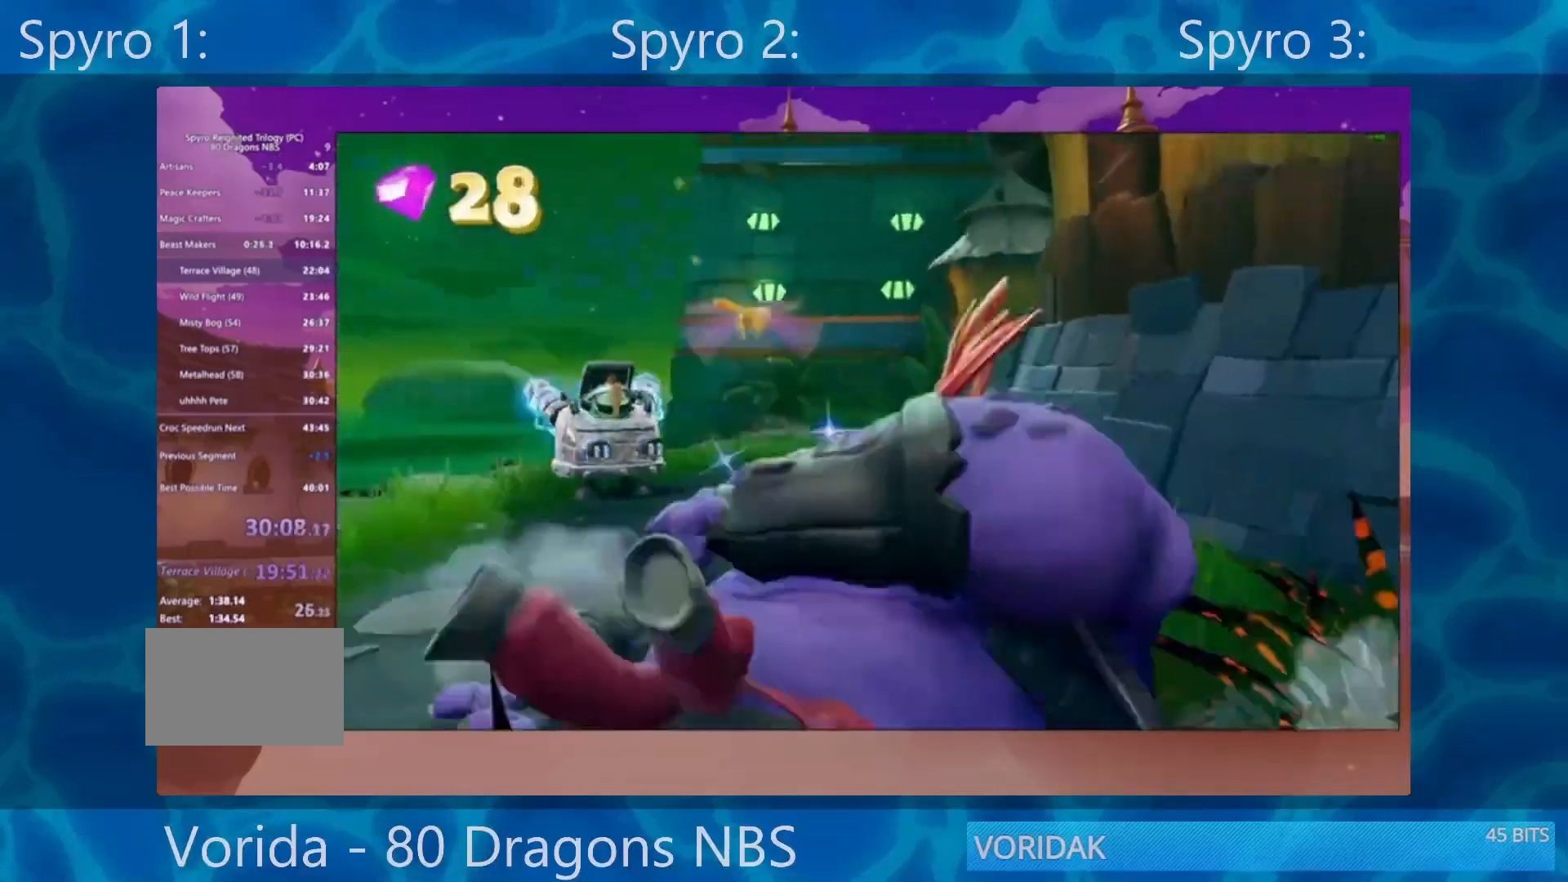
{"buttons": ["SQUARE"], "left_stick": "right", "right_stick": "center", "events": [[133, "CROSS", "down"], [167, "left_stick", "center"], [200, "CROSS", "up"], [467, "left_stick", "right"]]}
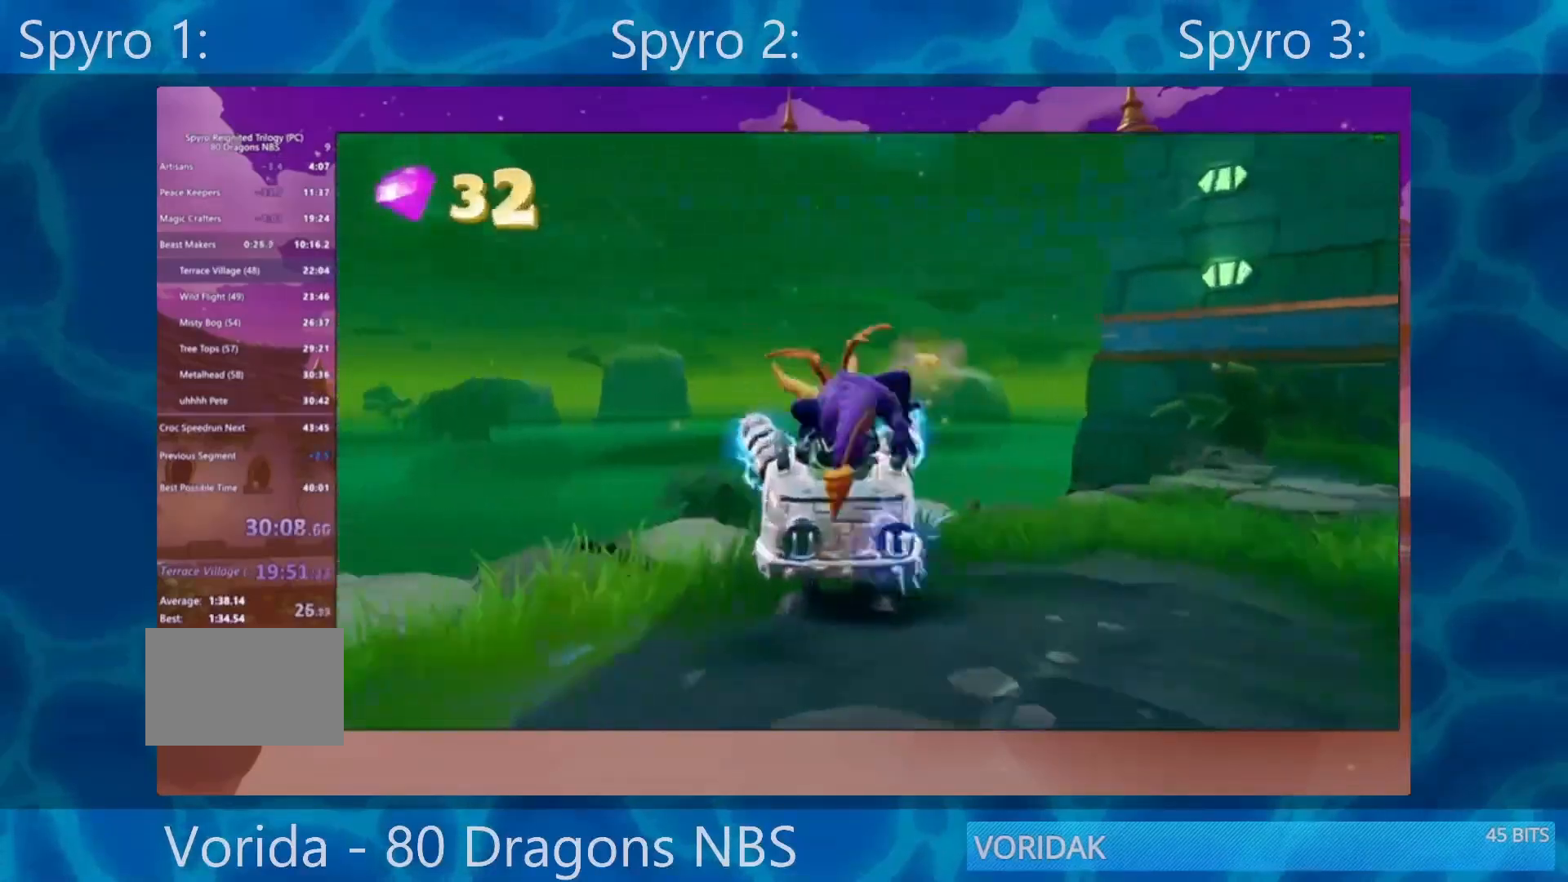
{"buttons": ["SQUARE"], "left_stick": "right", "right_stick": "center", "events": [[100, "SQUARE", "up"], [167, "left_stick", "down-right"], [333, "SQUARE", "down"], [400, "left_stick", "right"]]}
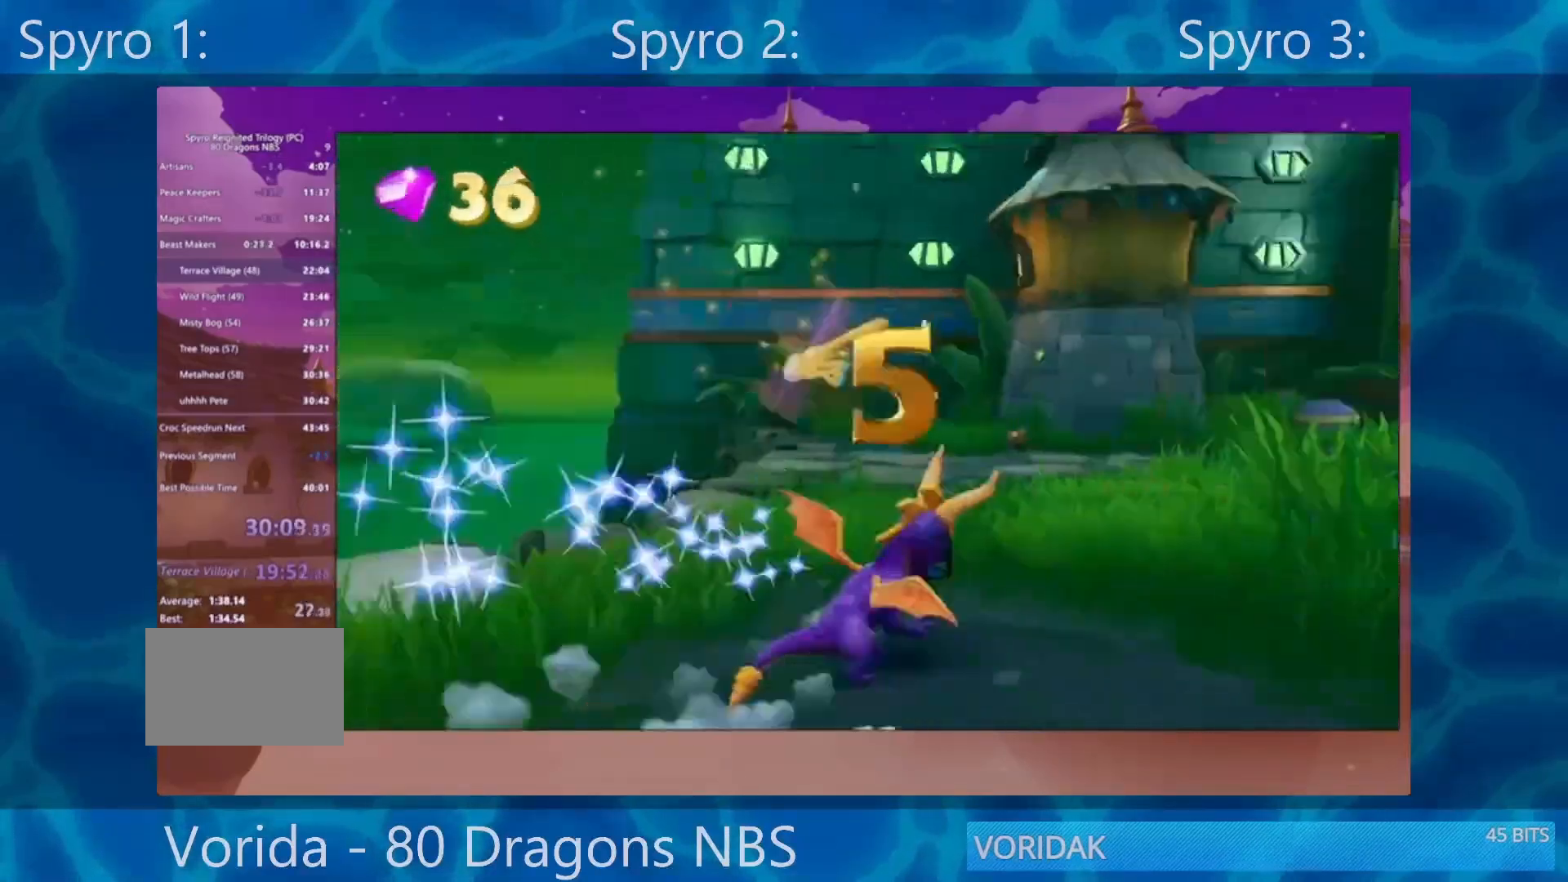
{"buttons": ["SQUARE"], "left_stick": "center", "right_stick": "center", "events": [[33, "left_stick", "center"]]}